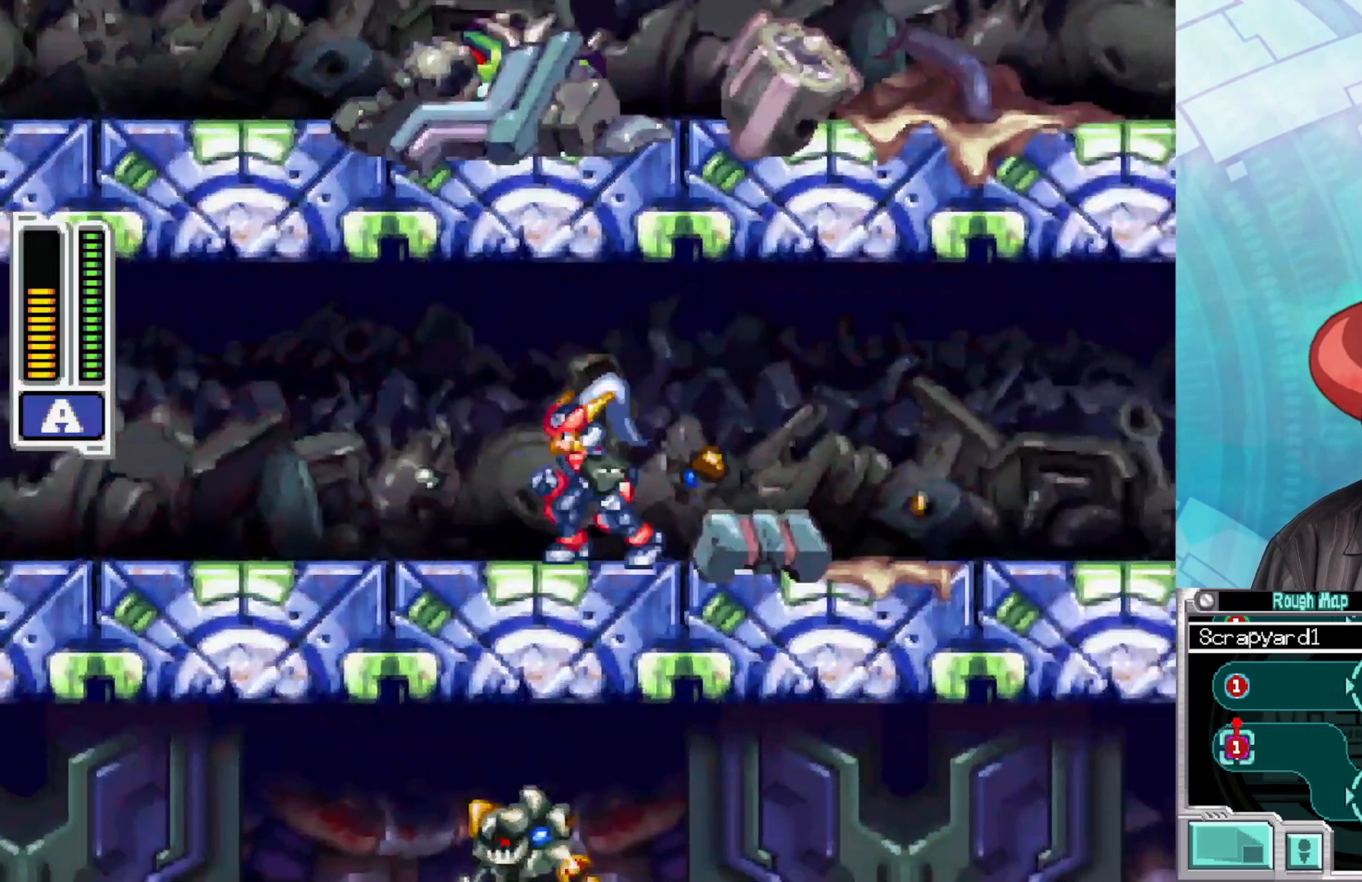
Gameplay with a controller (Xbox layout); each line is a JSON object with the inputs held at the frame after it. "events" lists button and stick changes between this image and that frame as [ms after this image, input, new state], when the widget could be followed in between.
{"buttons": ["B"], "left_stick": "left", "right_stick": "center", "events": [[50, "B", "down"], [250, "B", "up"], [300, "B", "down"]]}
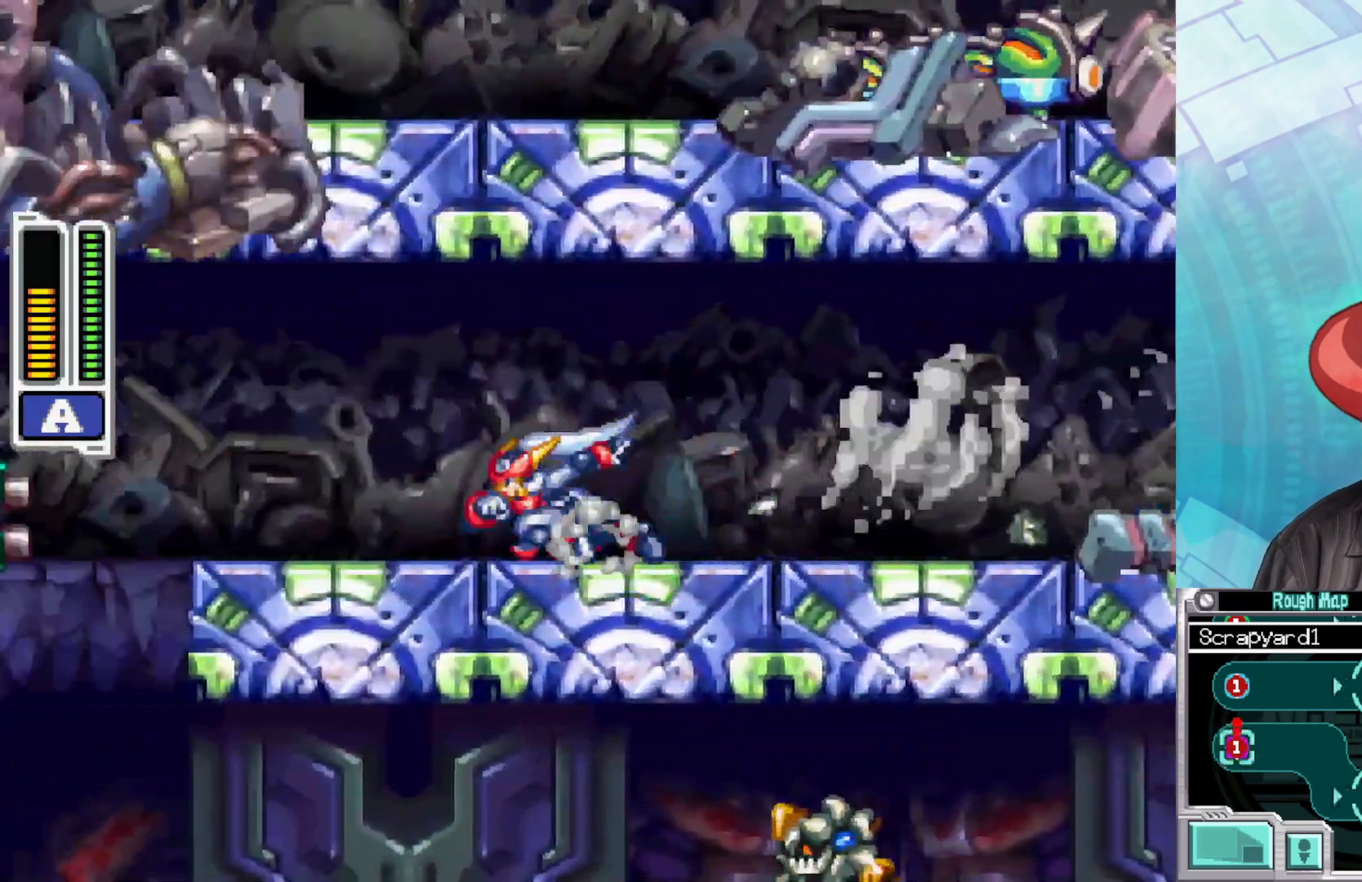
{"buttons": ["A", "B"], "left_stick": "left", "right_stick": "center", "events": [[117, "B", "up"], [167, "B", "down"], [417, "A", "down"]]}
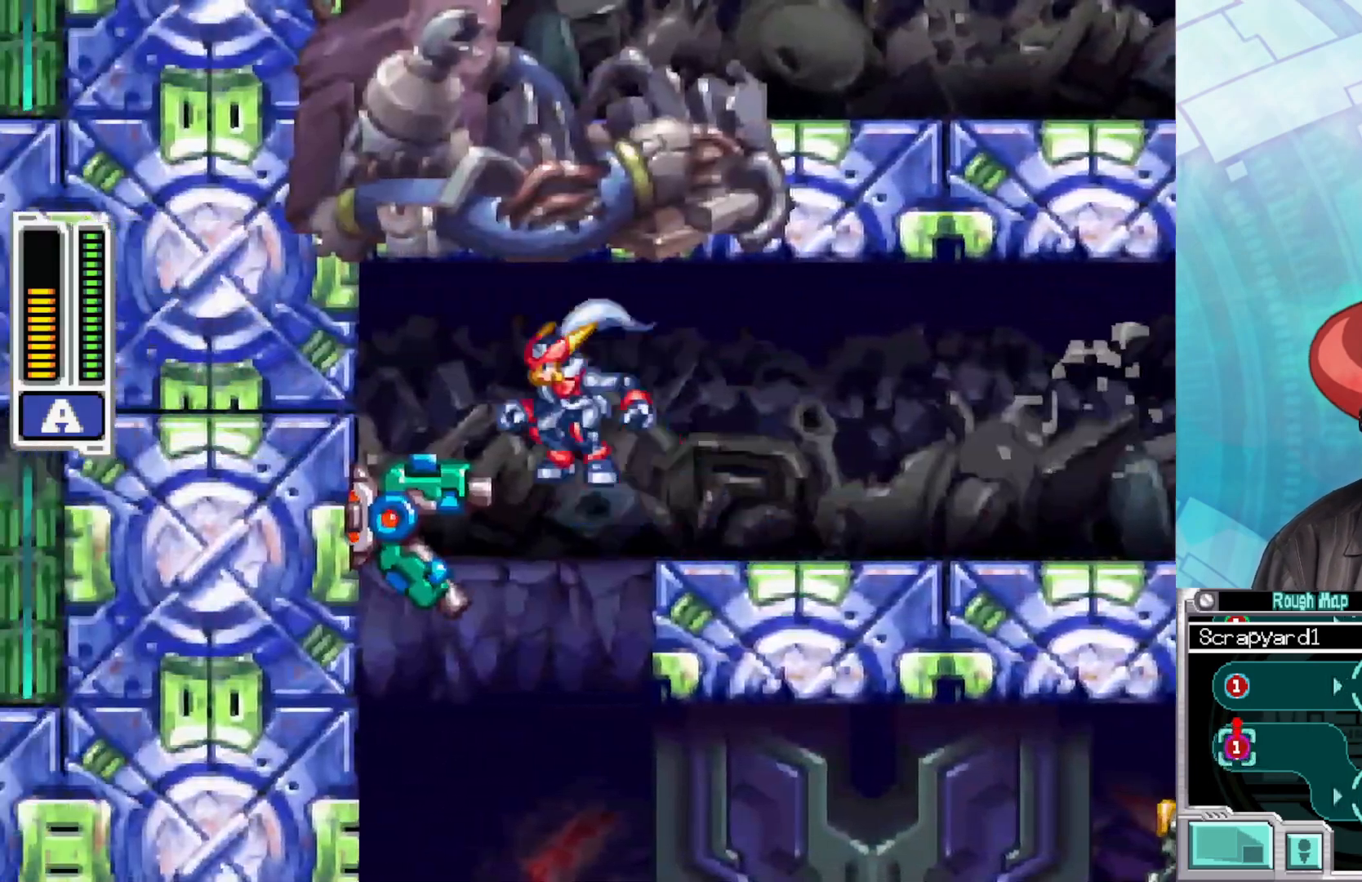
{"buttons": [], "left_stick": "left", "right_stick": "center", "events": [[67, "left_stick", "right"], [383, "B", "up"], [400, "A", "up"], [483, "left_stick", "left"]]}
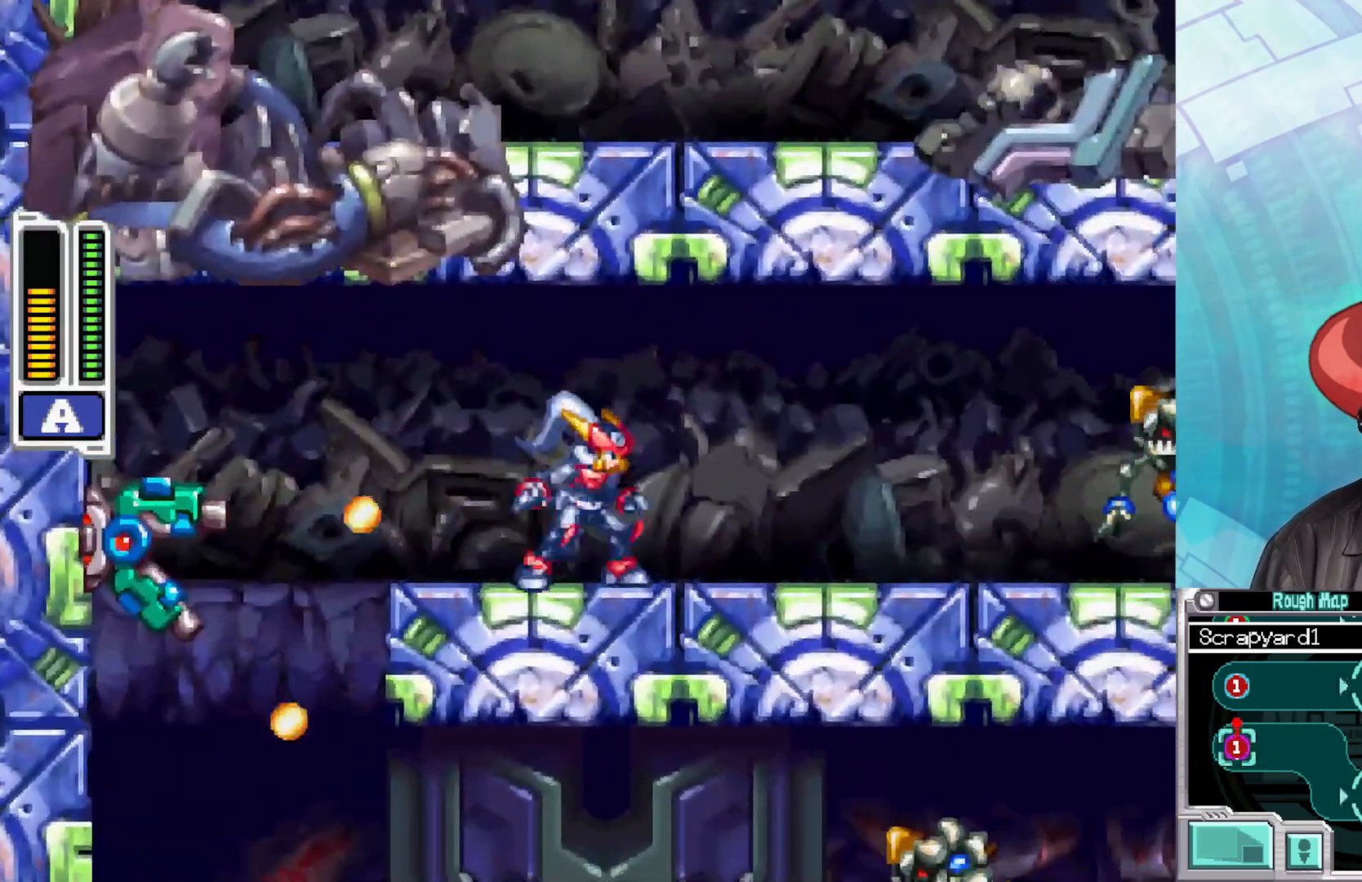
{"buttons": ["A"], "left_stick": "up-left", "right_stick": "center", "events": [[17, "X", "down"], [83, "X", "up"], [83, "left_stick", "center"], [133, "left_stick", "right"], [150, "X", "down"], [183, "X", "up"], [233, "A", "down"], [417, "left_stick", "up-left"]]}
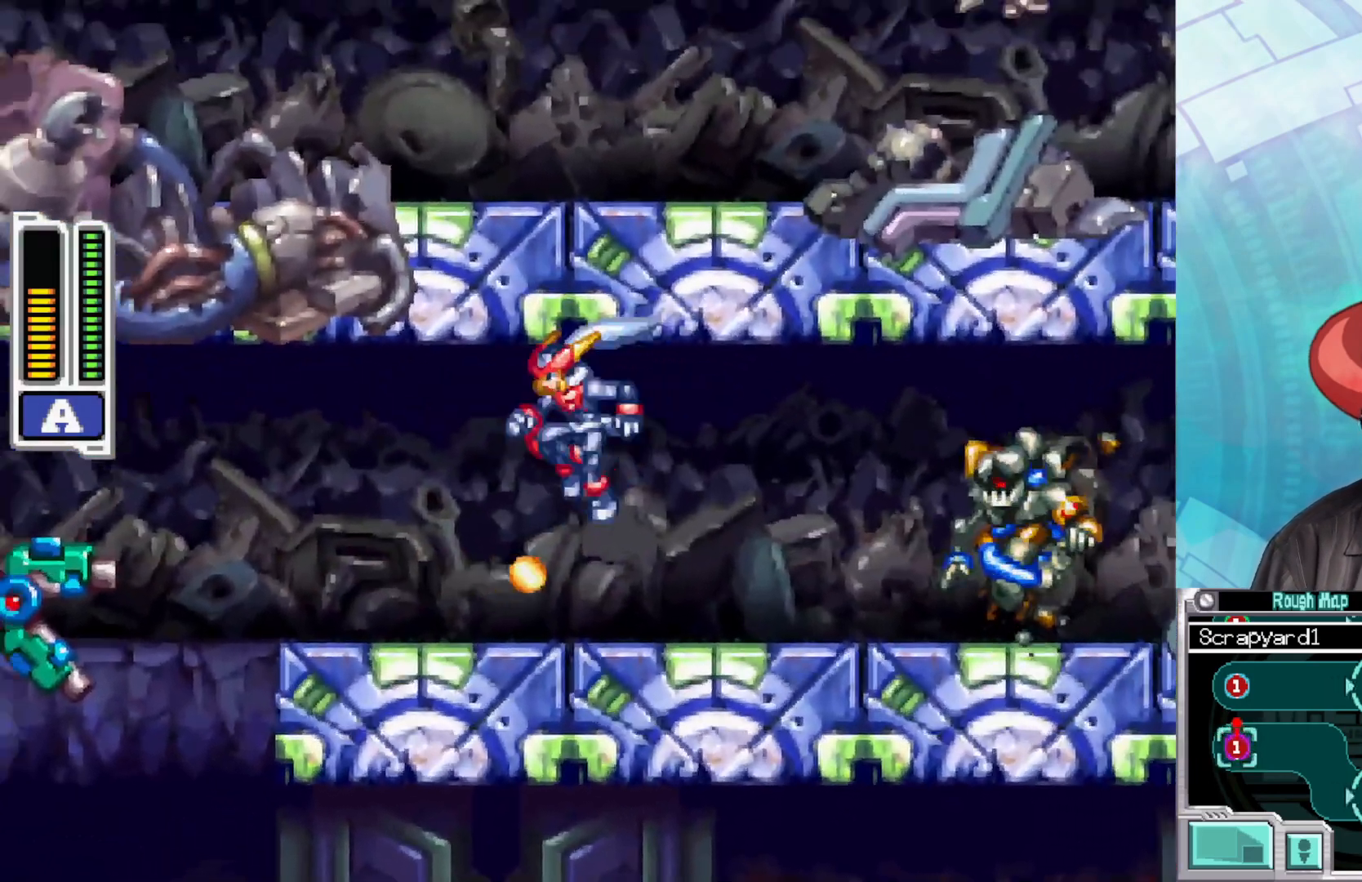
{"buttons": ["X"], "left_stick": "center", "right_stick": "center", "events": [[17, "left_stick", "left"], [250, "A", "up"], [317, "X", "down"], [317, "left_stick", "center"], [400, "X", "up"], [450, "X", "down"]]}
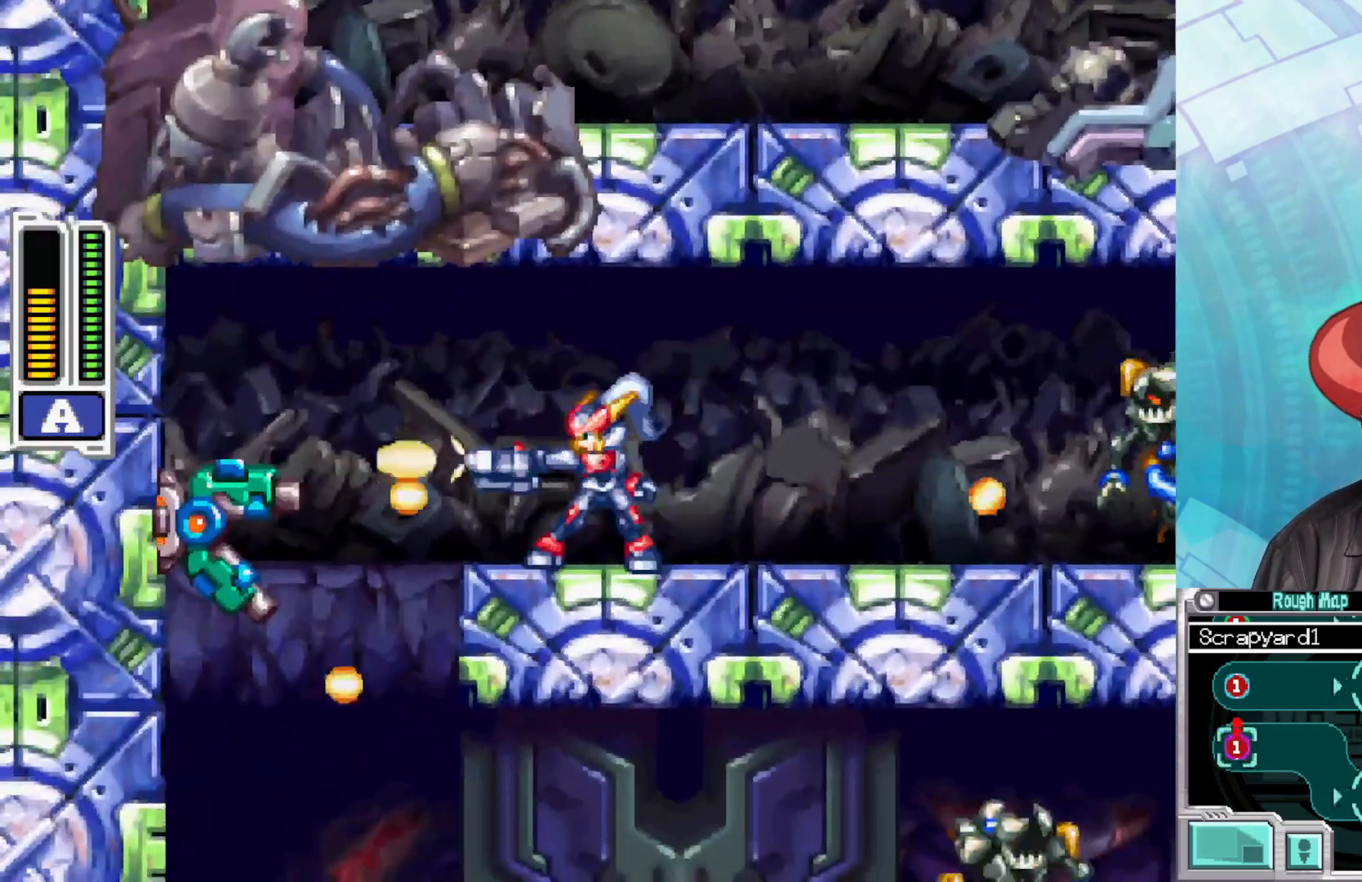
{"buttons": ["A", "X"], "left_stick": "up-left", "right_stick": "center", "events": [[33, "X", "up"], [83, "X", "down"], [167, "X", "up"], [217, "X", "down"], [233, "left_stick", "right"], [300, "A", "down"], [483, "left_stick", "up-left"]]}
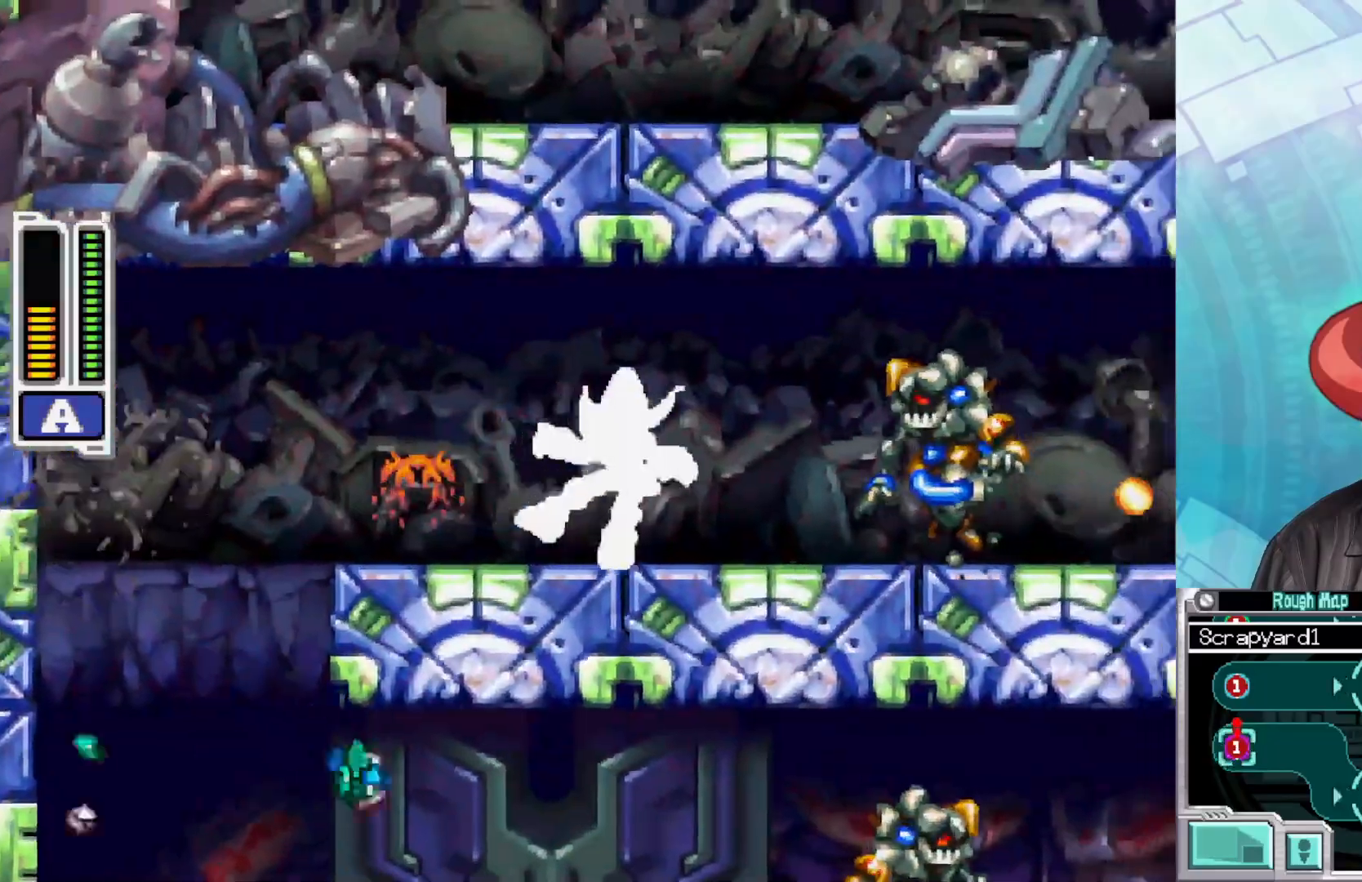
{"buttons": ["B"], "left_stick": "left", "right_stick": "center", "events": [[67, "A", "up"], [67, "X", "up"], [217, "B", "down"], [433, "left_stick", "left"]]}
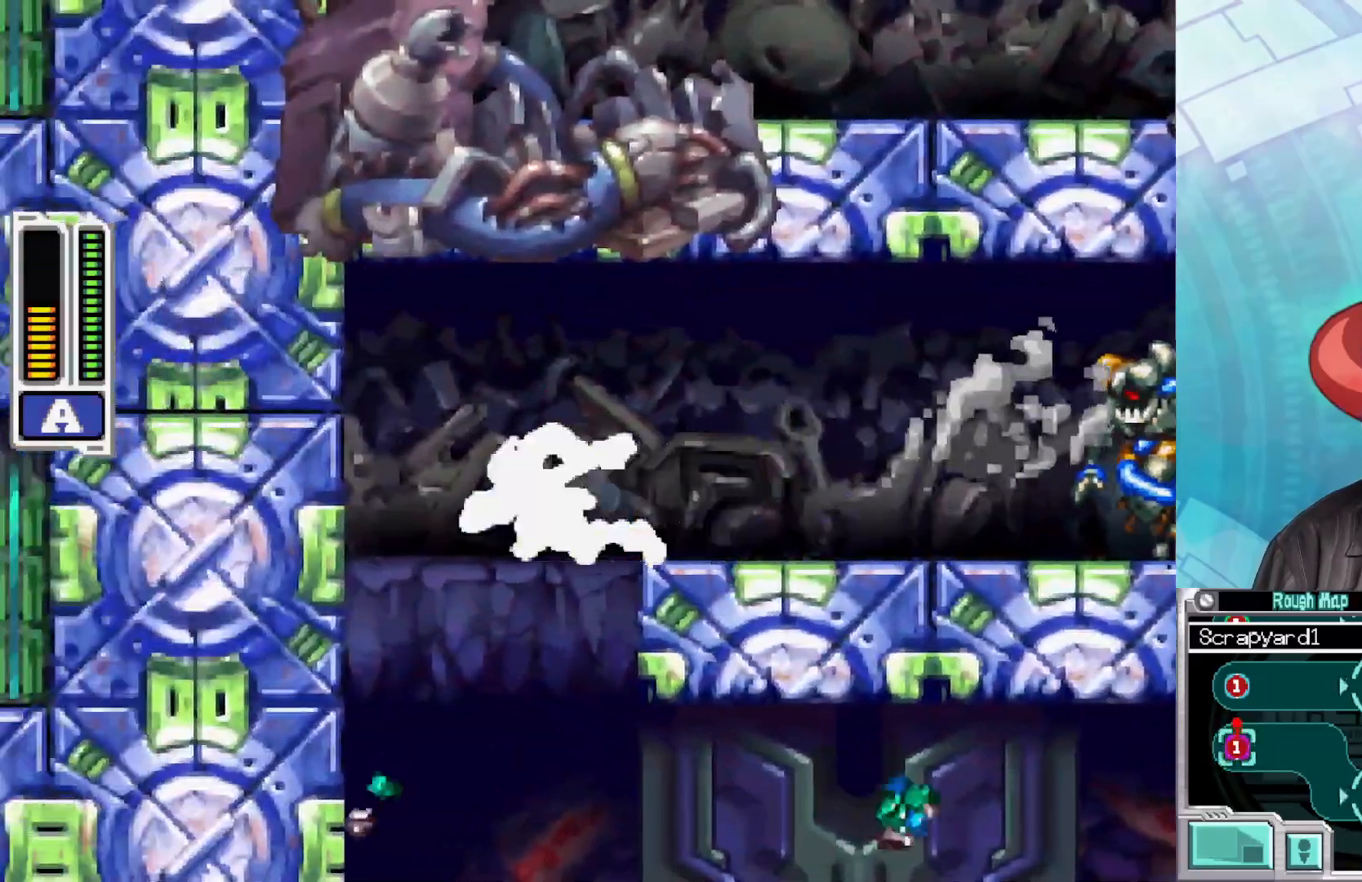
{"buttons": ["X"], "left_stick": "right", "right_stick": "center", "events": [[83, "B", "up"], [150, "left_stick", "right"], [267, "left_stick", "center"], [400, "left_stick", "right"], [483, "X", "down"]]}
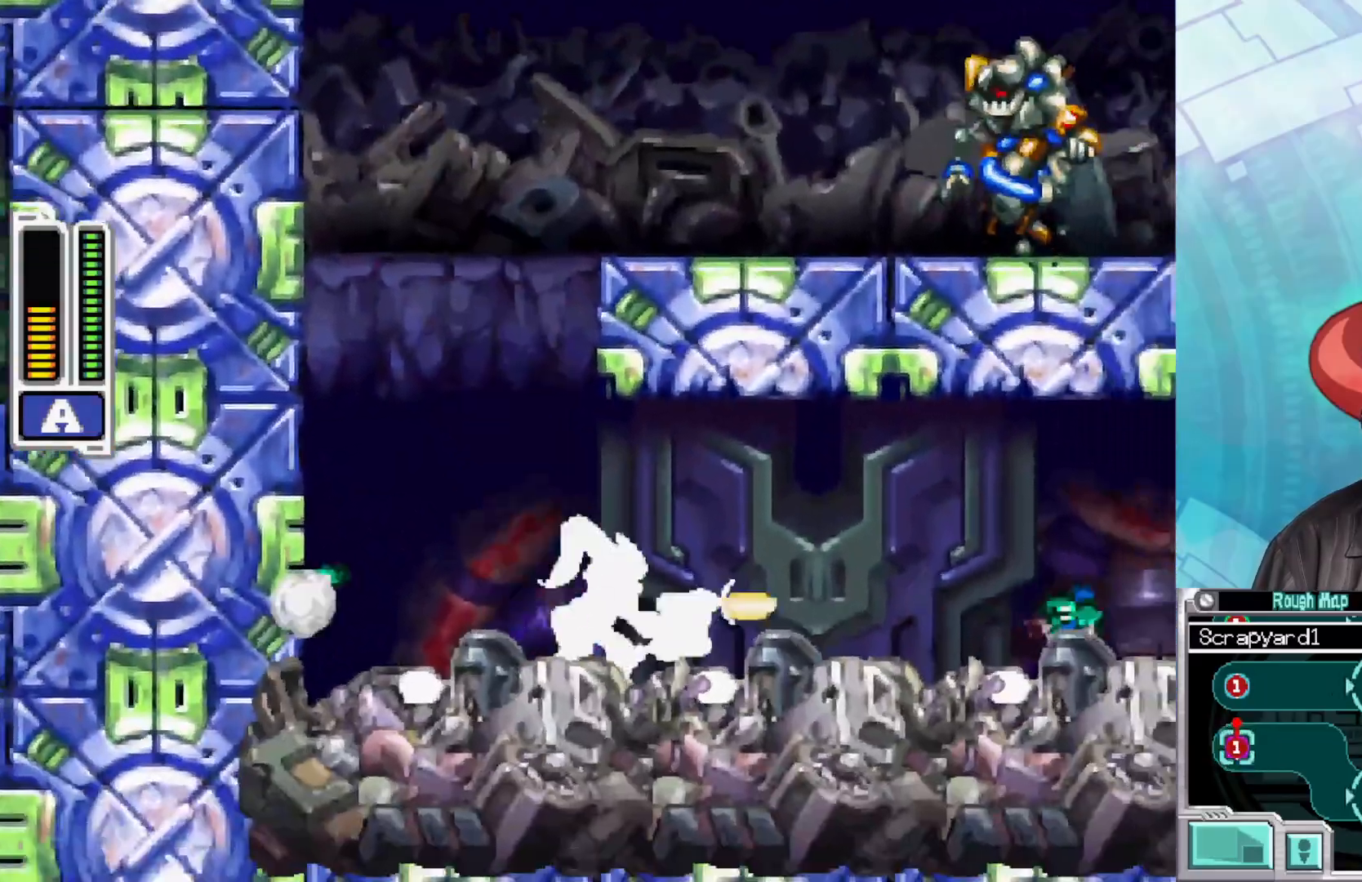
{"buttons": [], "left_stick": "right", "right_stick": "center", "events": [[50, "X", "up"], [133, "X", "down"], [200, "X", "up"], [267, "X", "down"], [350, "X", "up"], [417, "X", "down"], [500, "X", "up"]]}
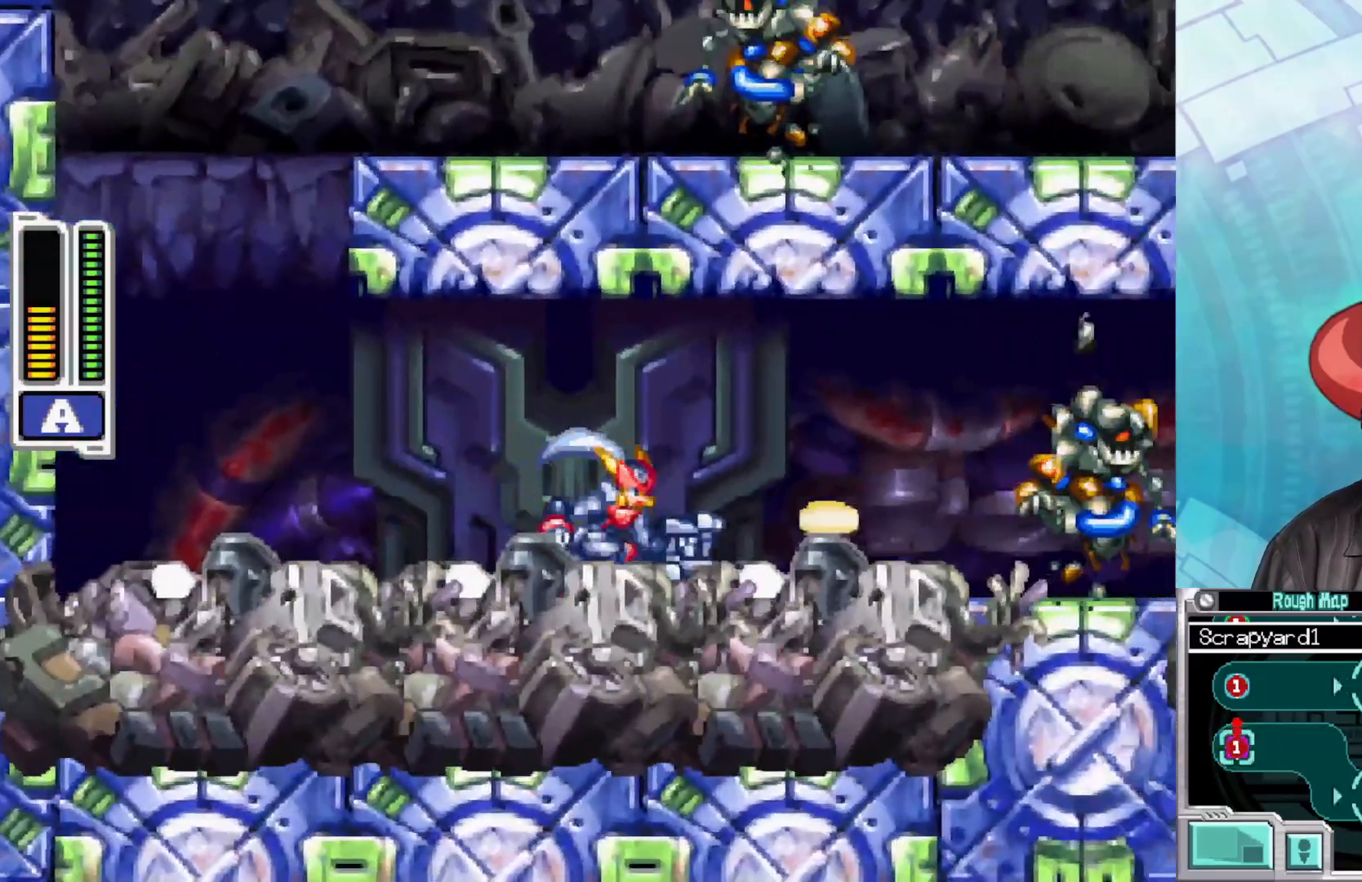
{"buttons": [], "left_stick": "right", "right_stick": "center", "events": [[100, "X", "down"], [167, "X", "up"], [250, "X", "down"], [300, "X", "up"], [383, "X", "down"], [450, "X", "up"]]}
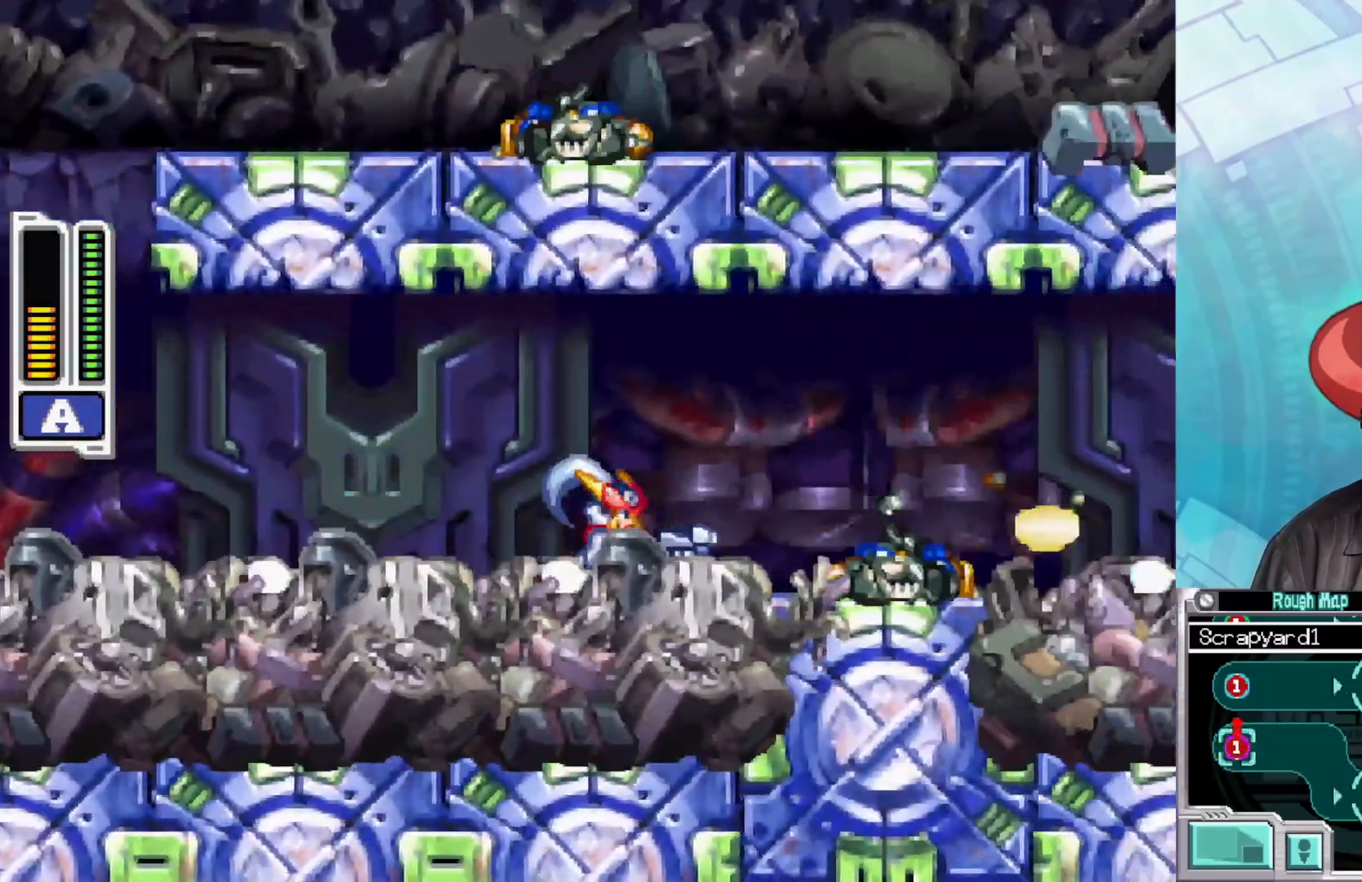
{"buttons": [], "left_stick": "right", "right_stick": "center", "events": [[17, "X", "down"], [67, "X", "up"], [167, "A", "down"], [500, "A", "up"]]}
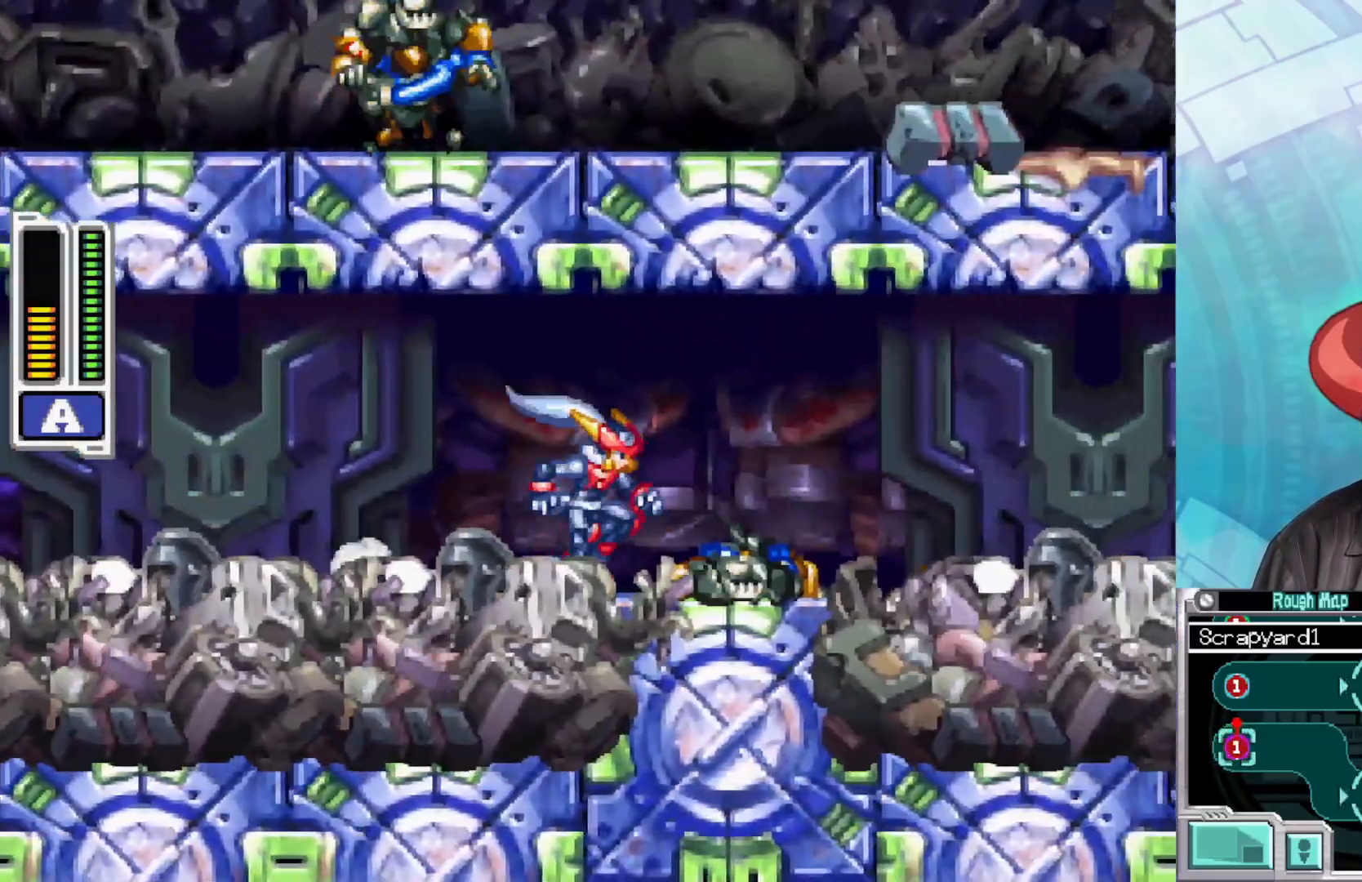
{"buttons": [], "left_stick": "right", "right_stick": "center", "events": [[133, "A", "down"], [367, "A", "up"]]}
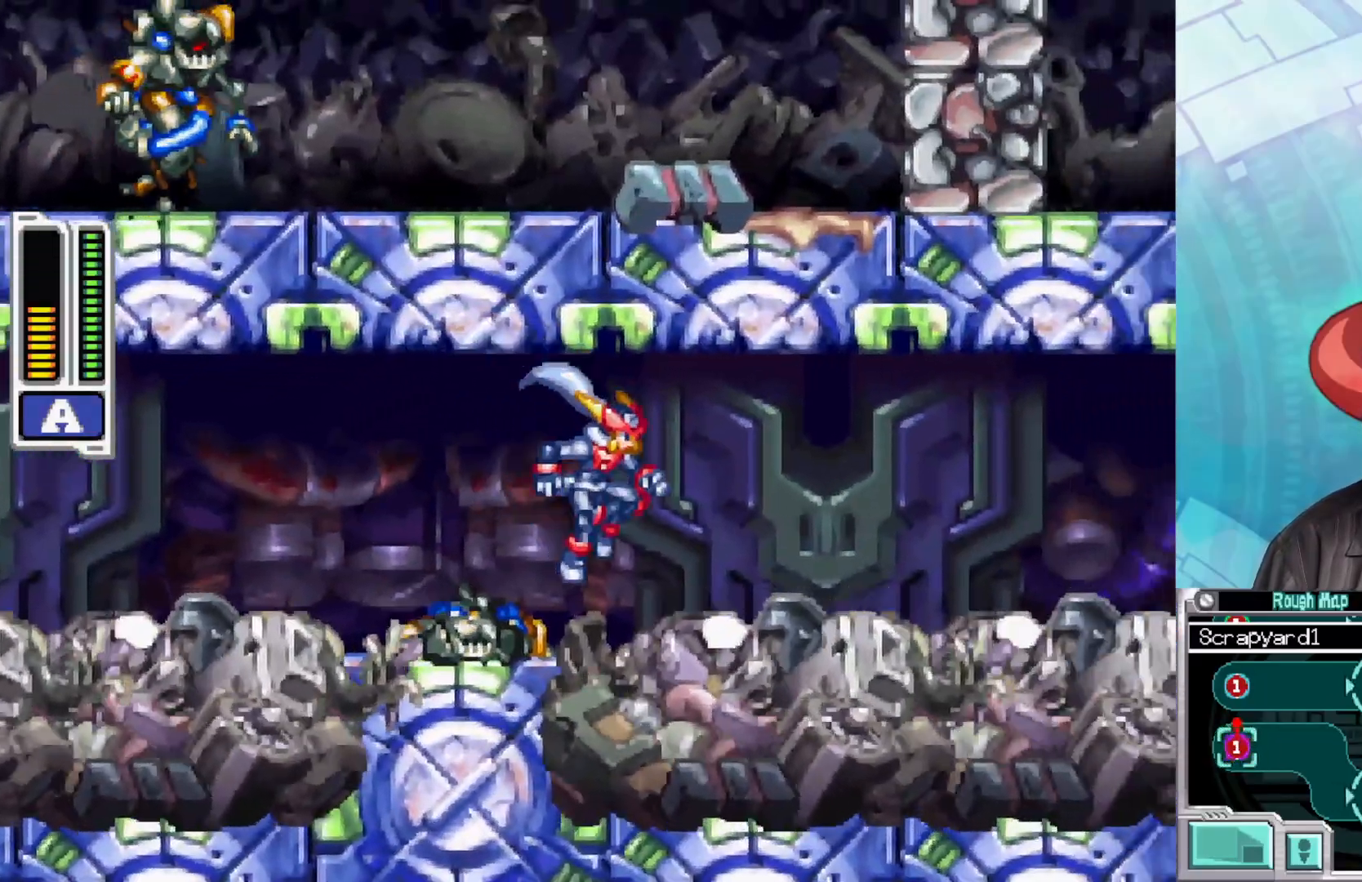
{"buttons": [], "left_stick": "right", "right_stick": "center", "events": [[167, "A", "down"], [417, "A", "up"]]}
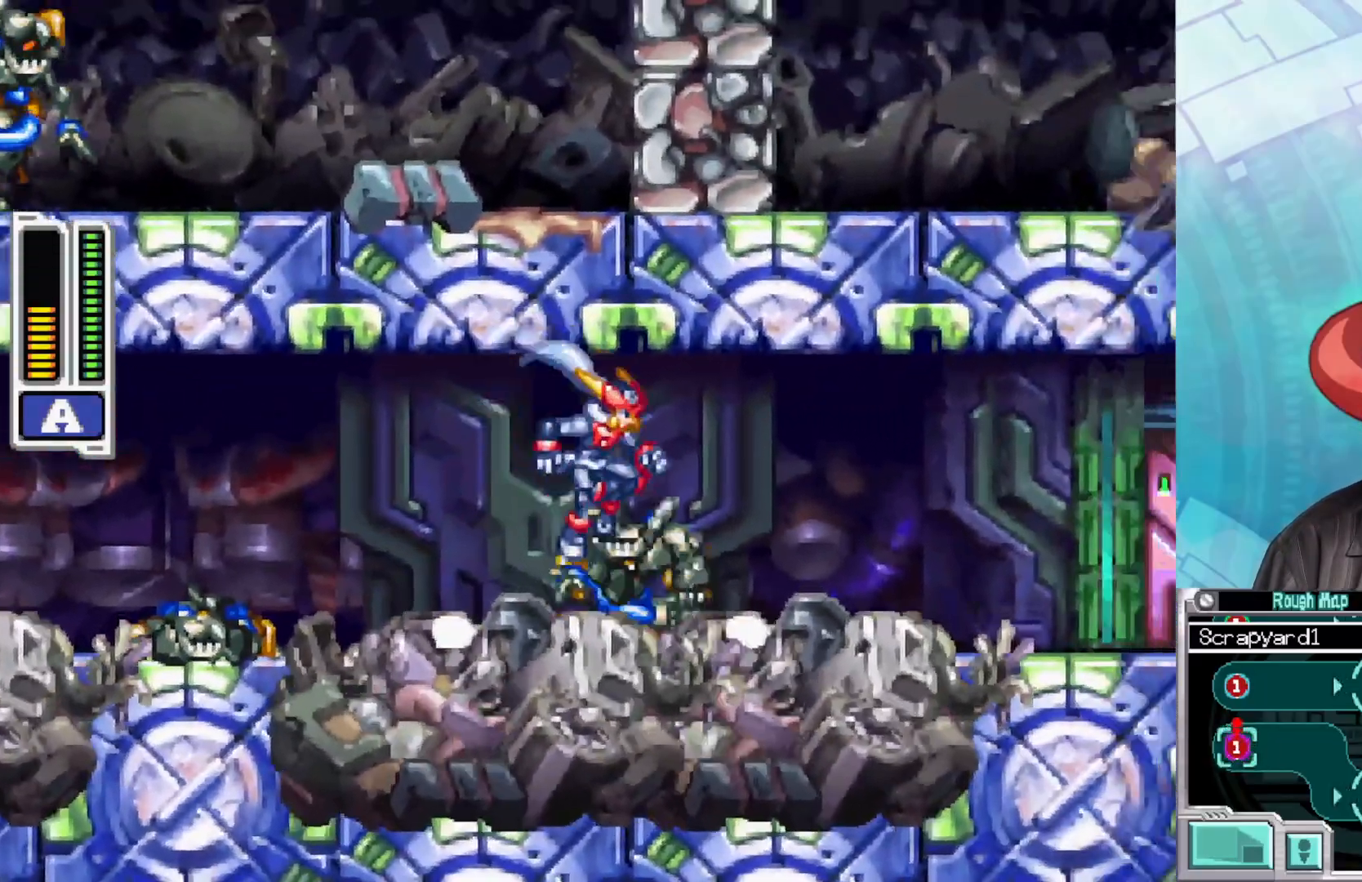
{"buttons": [], "left_stick": "right", "right_stick": "center", "events": [[150, "A", "down"], [483, "A", "up"]]}
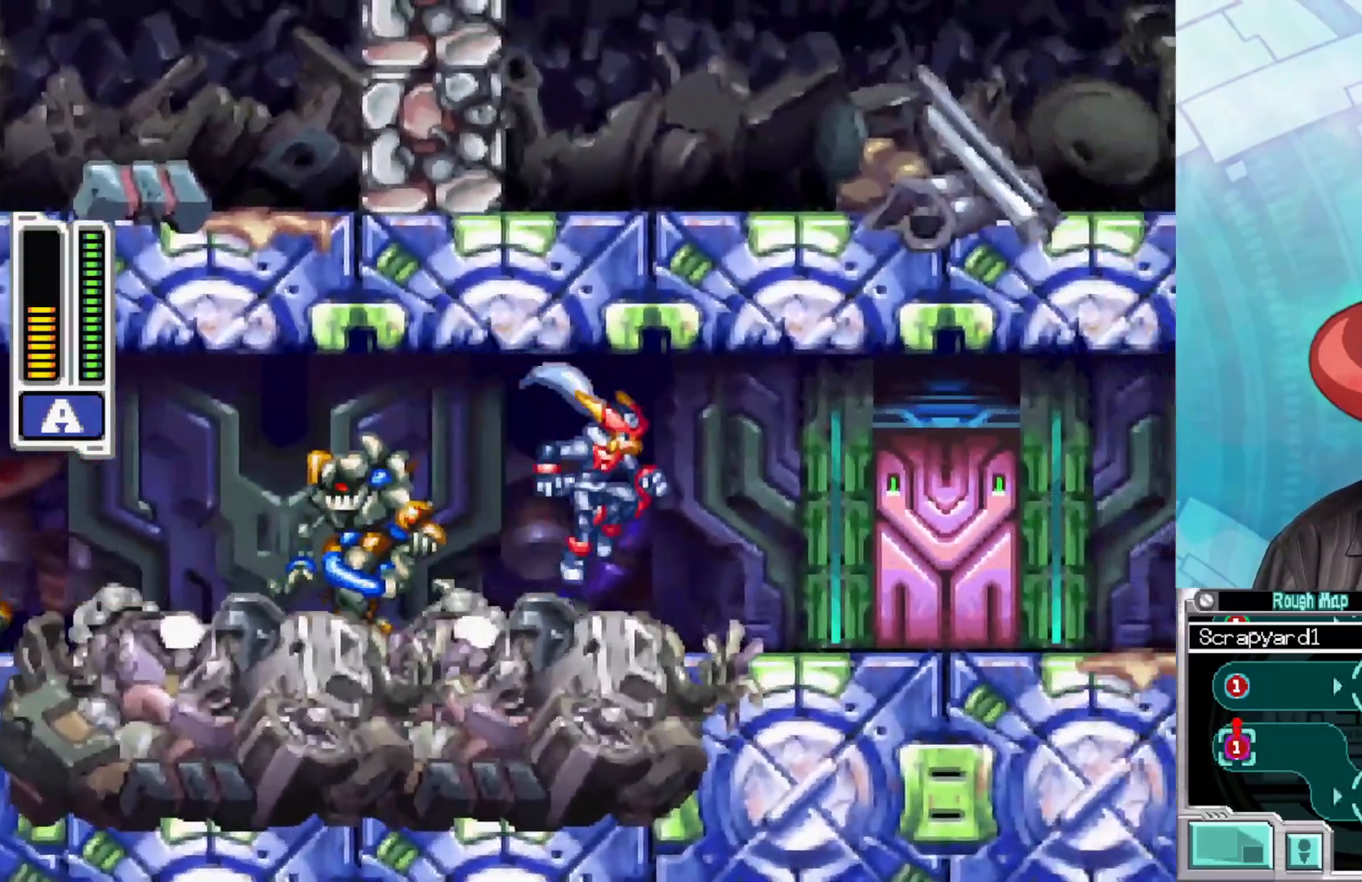
{"buttons": [], "left_stick": "right", "right_stick": "center", "events": [[117, "A", "down"], [317, "A", "up"]]}
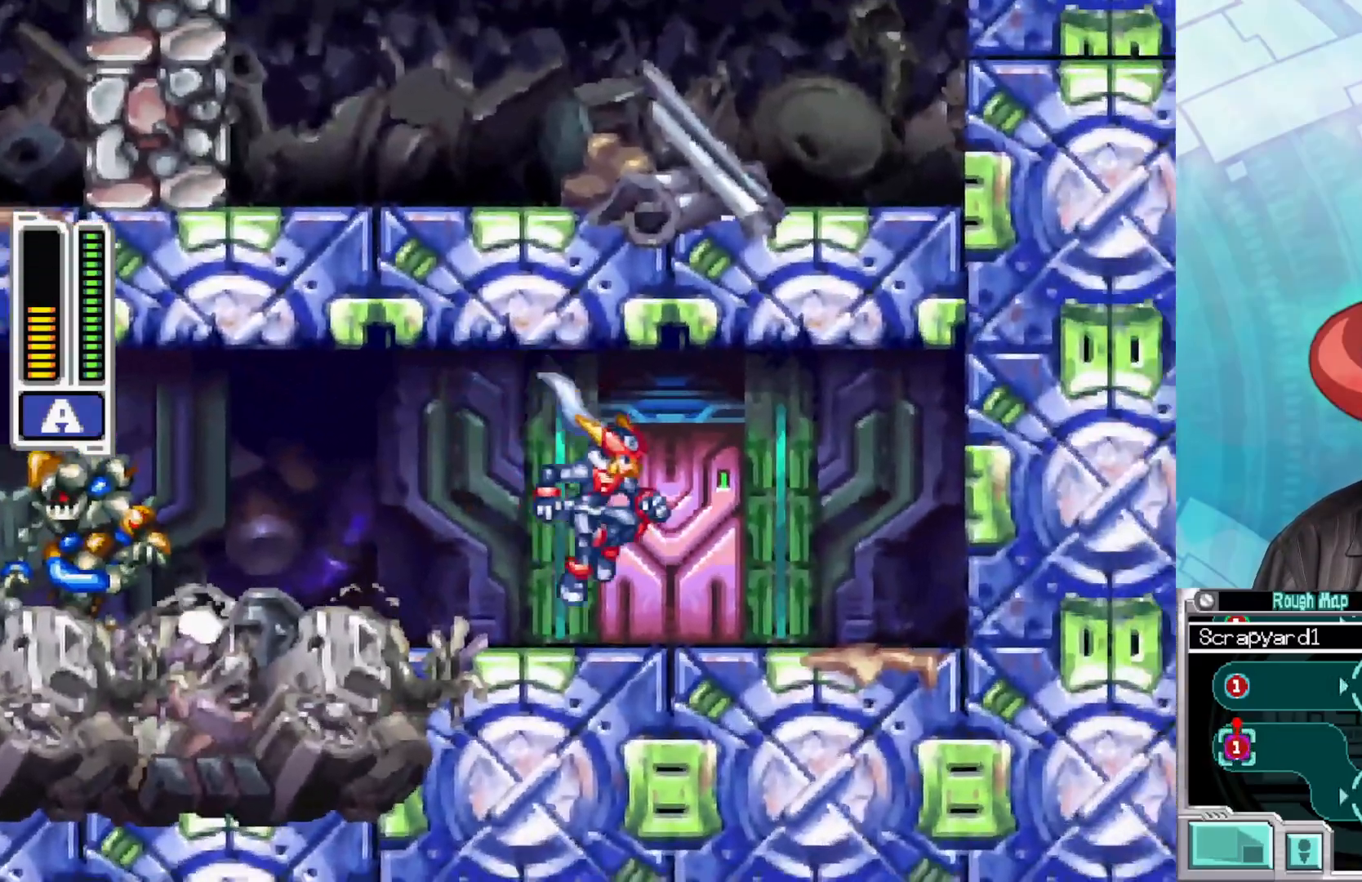
{"buttons": [], "left_stick": "up-right", "right_stick": "center", "events": [[117, "left_stick", "center"], [200, "left_stick", "up"], [350, "left_stick", "center"], [450, "left_stick", "up-right"]]}
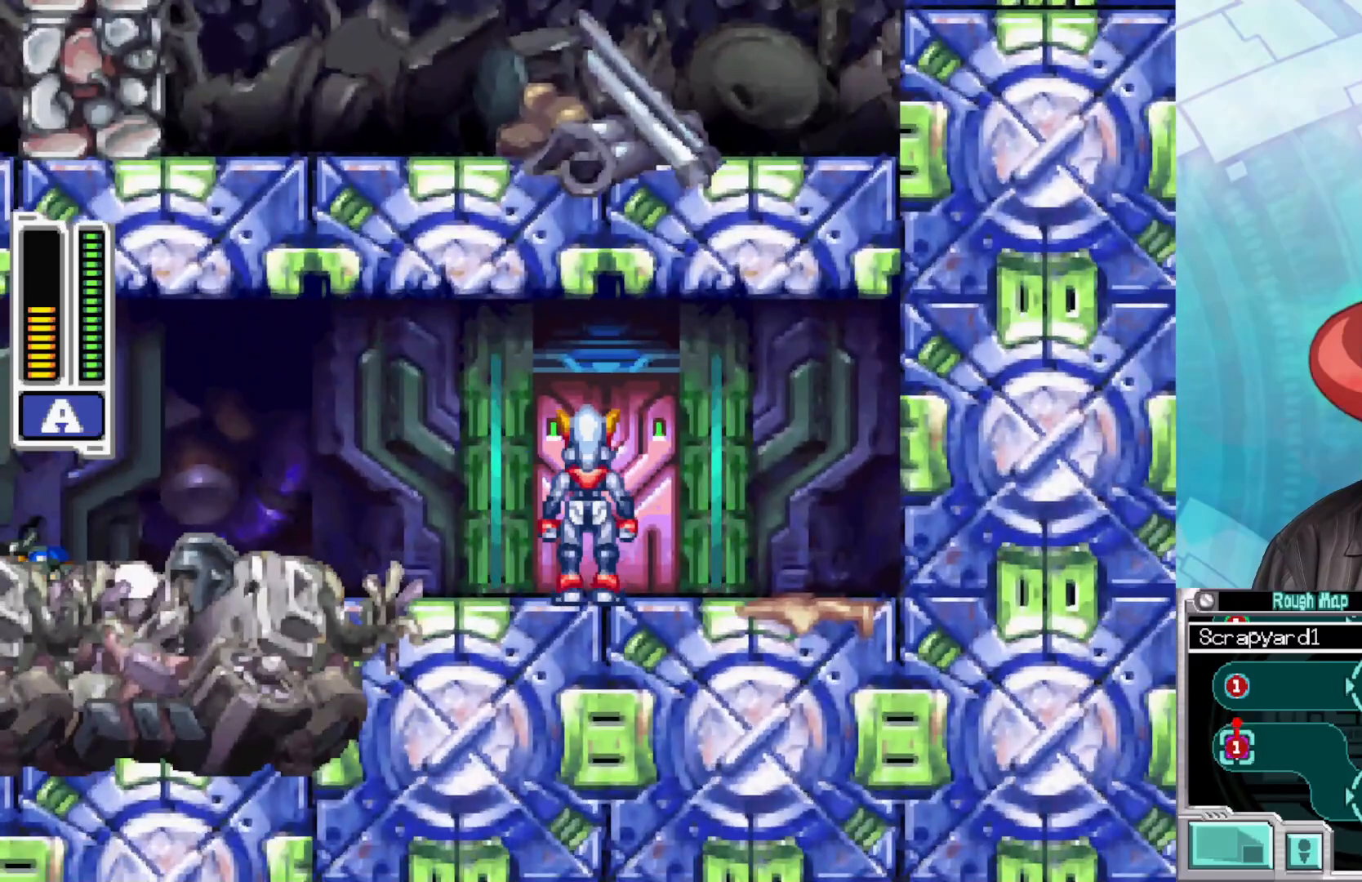
{"buttons": [], "left_stick": "center", "right_stick": "center", "events": [[100, "left_stick", "center"]]}
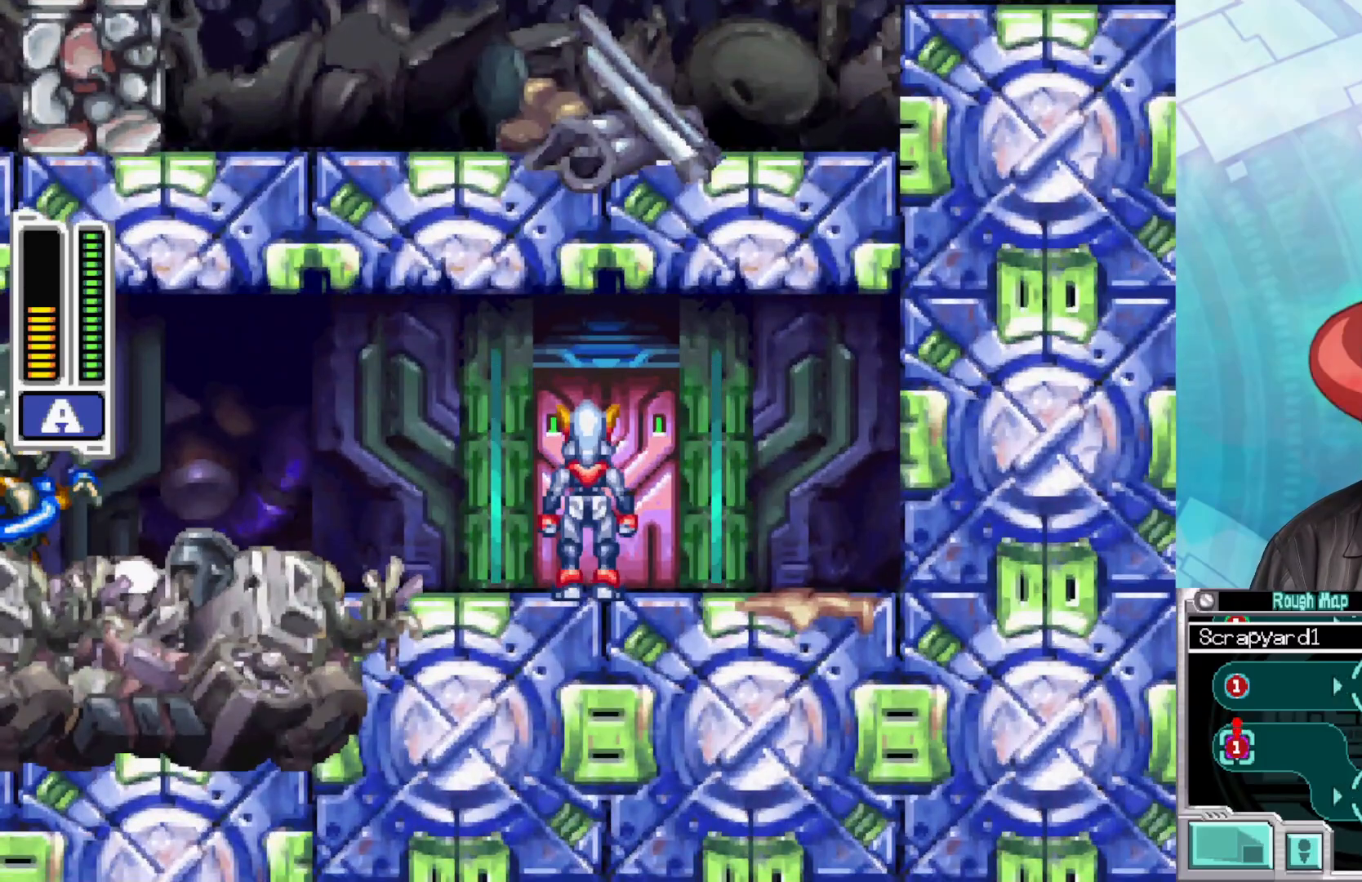
{"buttons": [], "left_stick": "center", "right_stick": "center", "events": []}
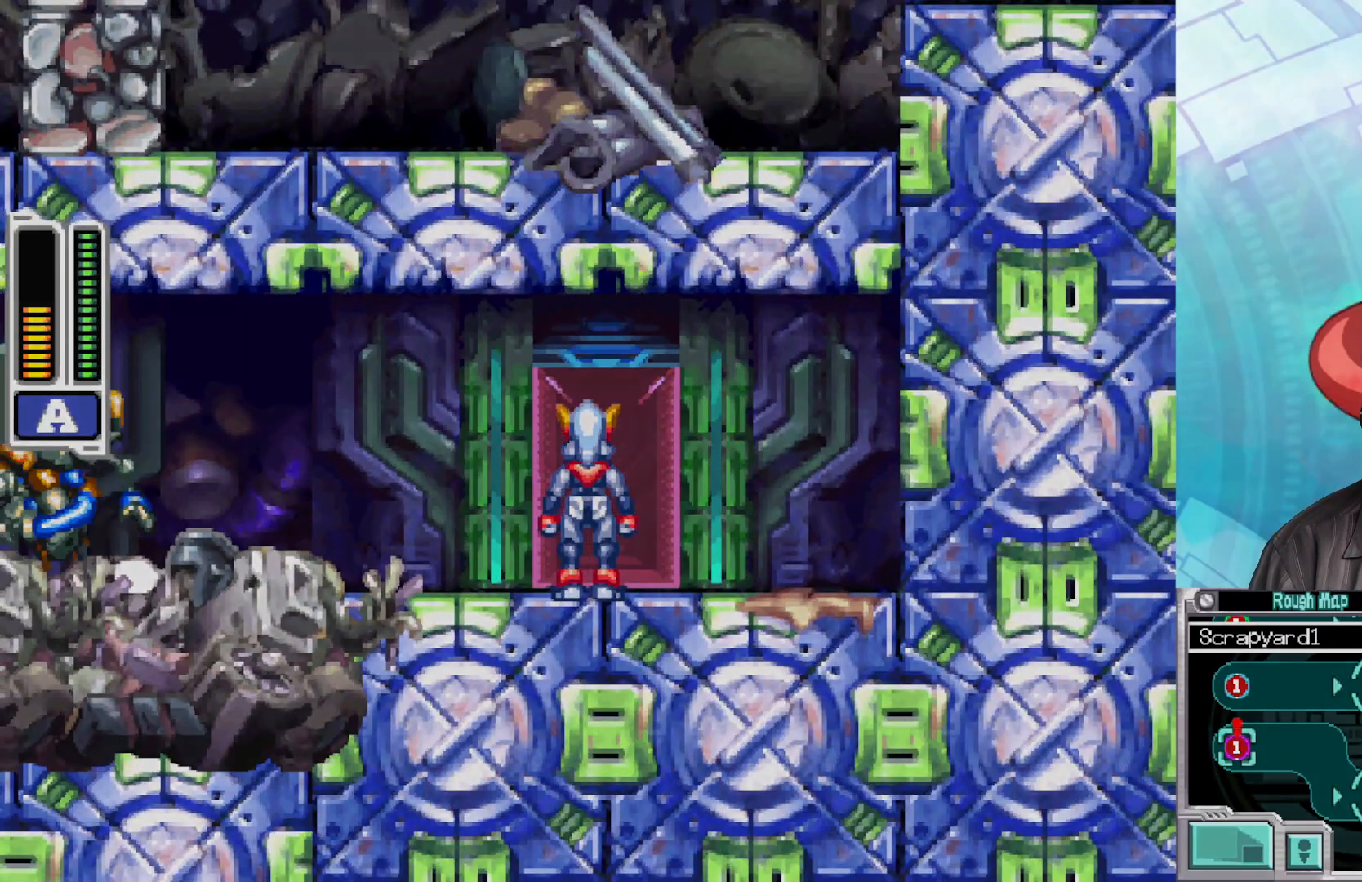
{"buttons": [], "left_stick": "center", "right_stick": "center", "events": []}
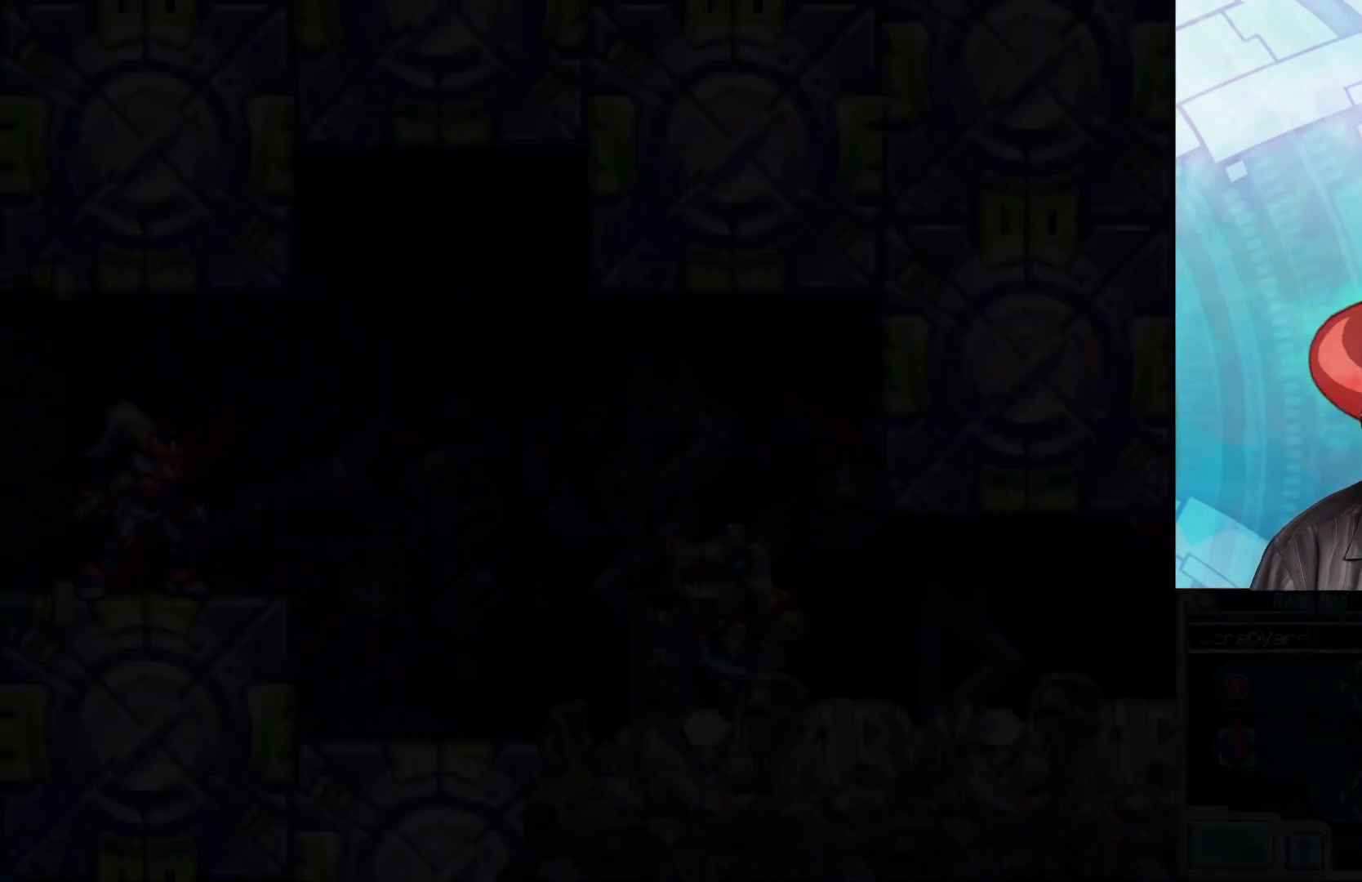
{"buttons": [], "left_stick": "right", "right_stick": "center", "events": [[417, "left_stick", "right"]]}
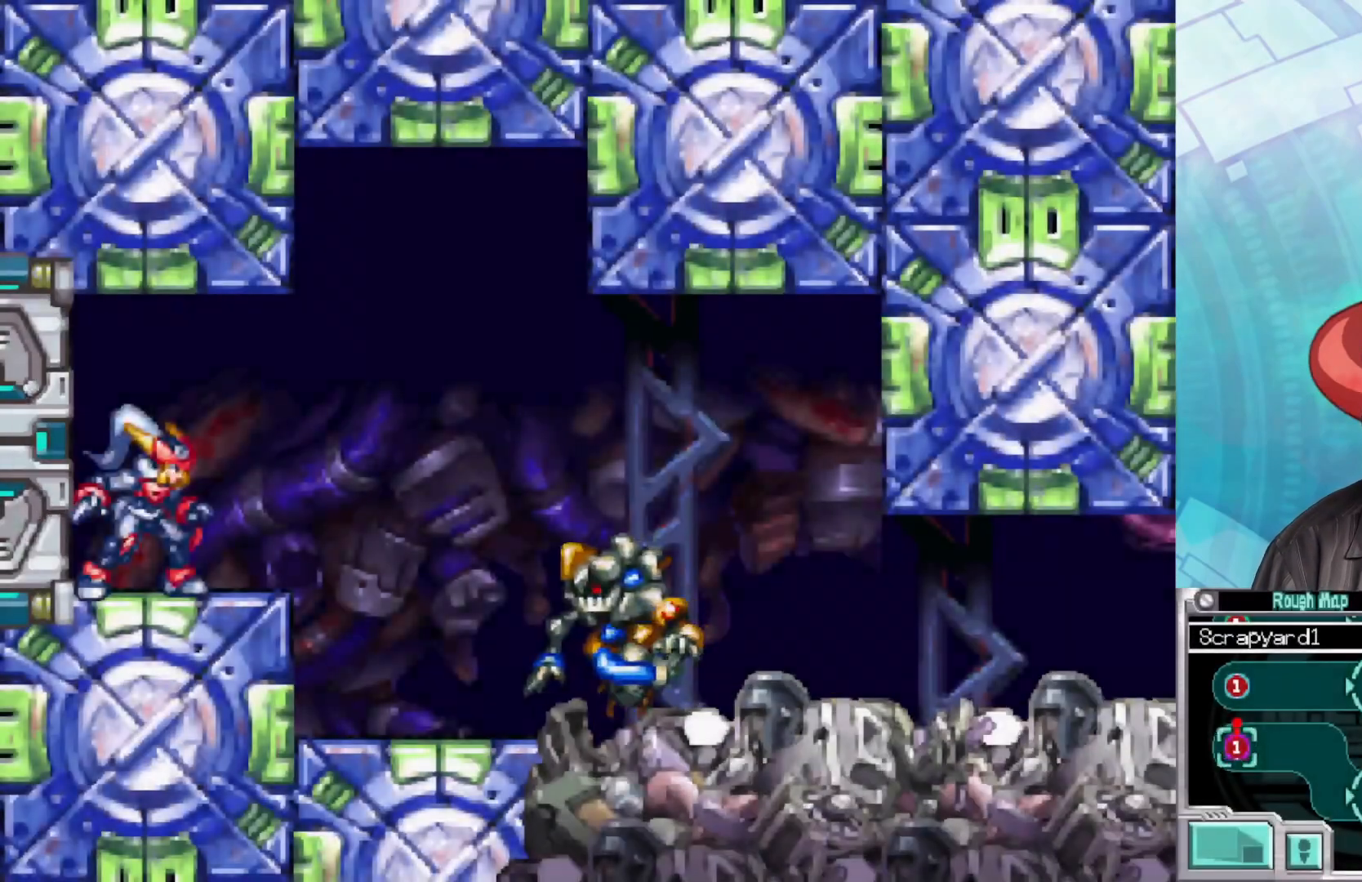
{"buttons": [], "left_stick": "center", "right_stick": "center", "events": [[450, "left_stick", "center"]]}
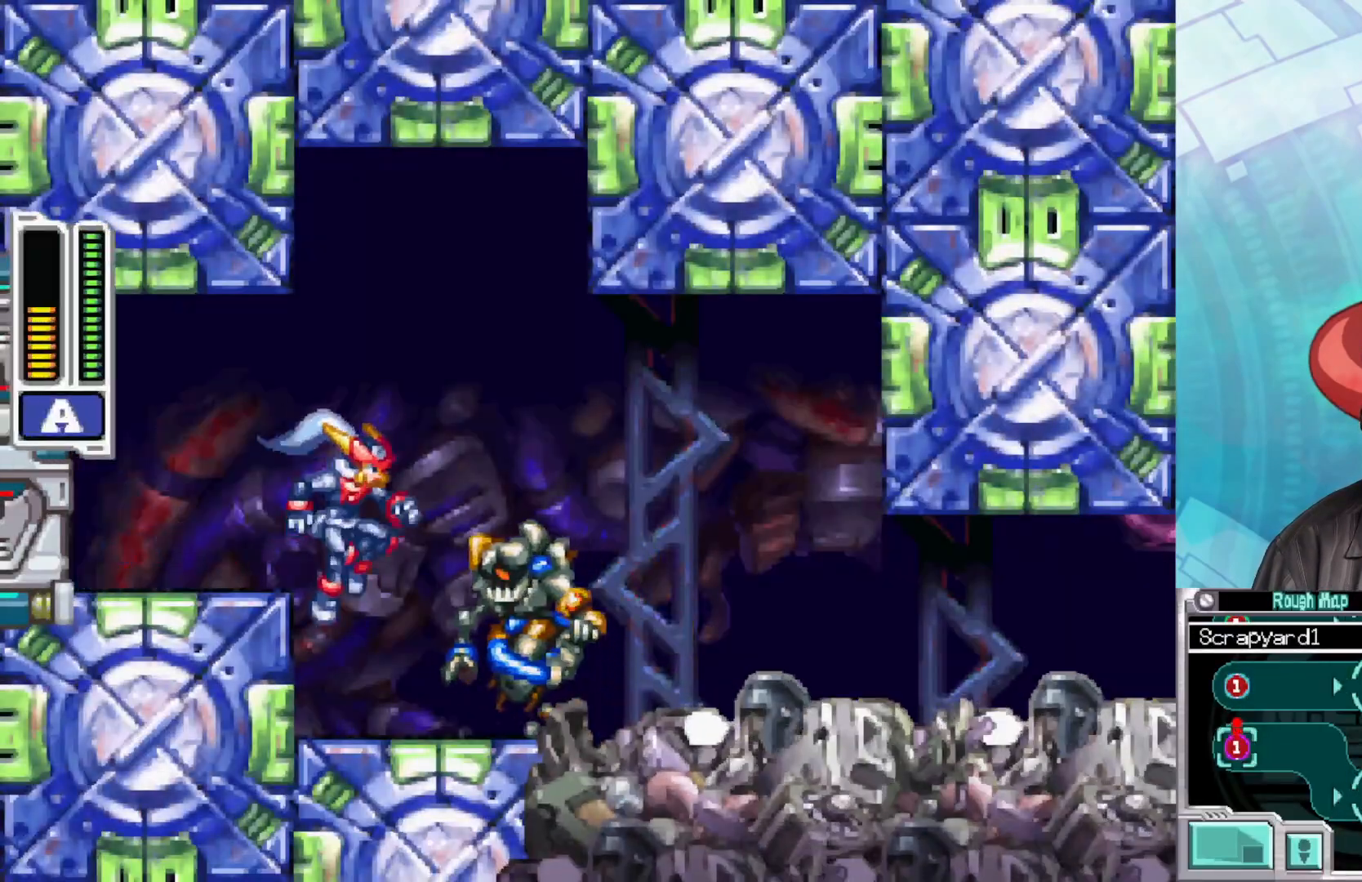
{"buttons": [], "left_stick": "center", "right_stick": "center", "events": [[167, "X", "down"], [233, "X", "up"], [300, "X", "down"], [367, "X", "up"], [433, "X", "down"], [500, "X", "up"]]}
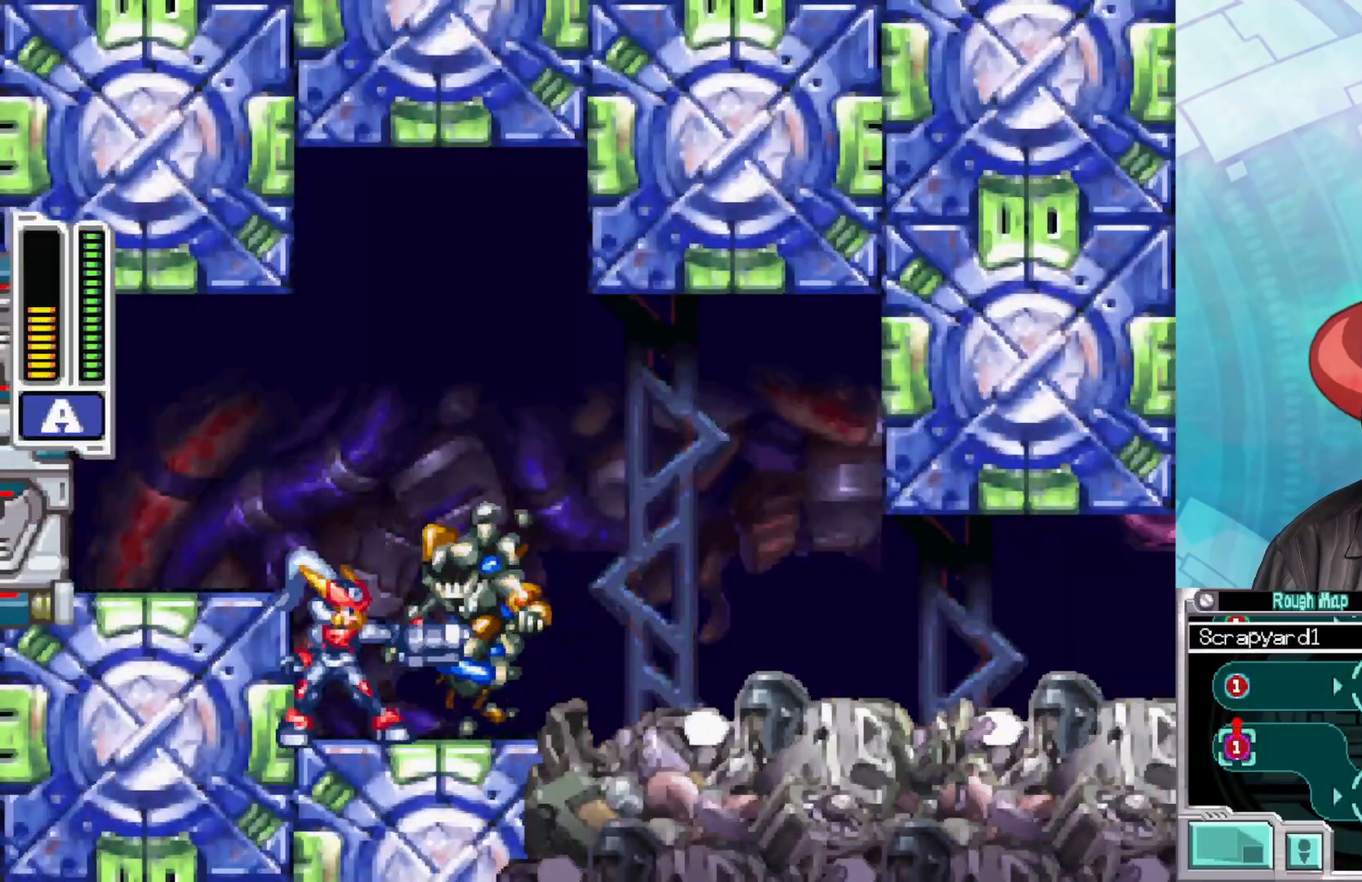
{"buttons": ["B"], "left_stick": "right", "right_stick": "center", "events": [[67, "X", "down"], [133, "X", "up"], [250, "left_stick", "right"], [400, "B", "down"]]}
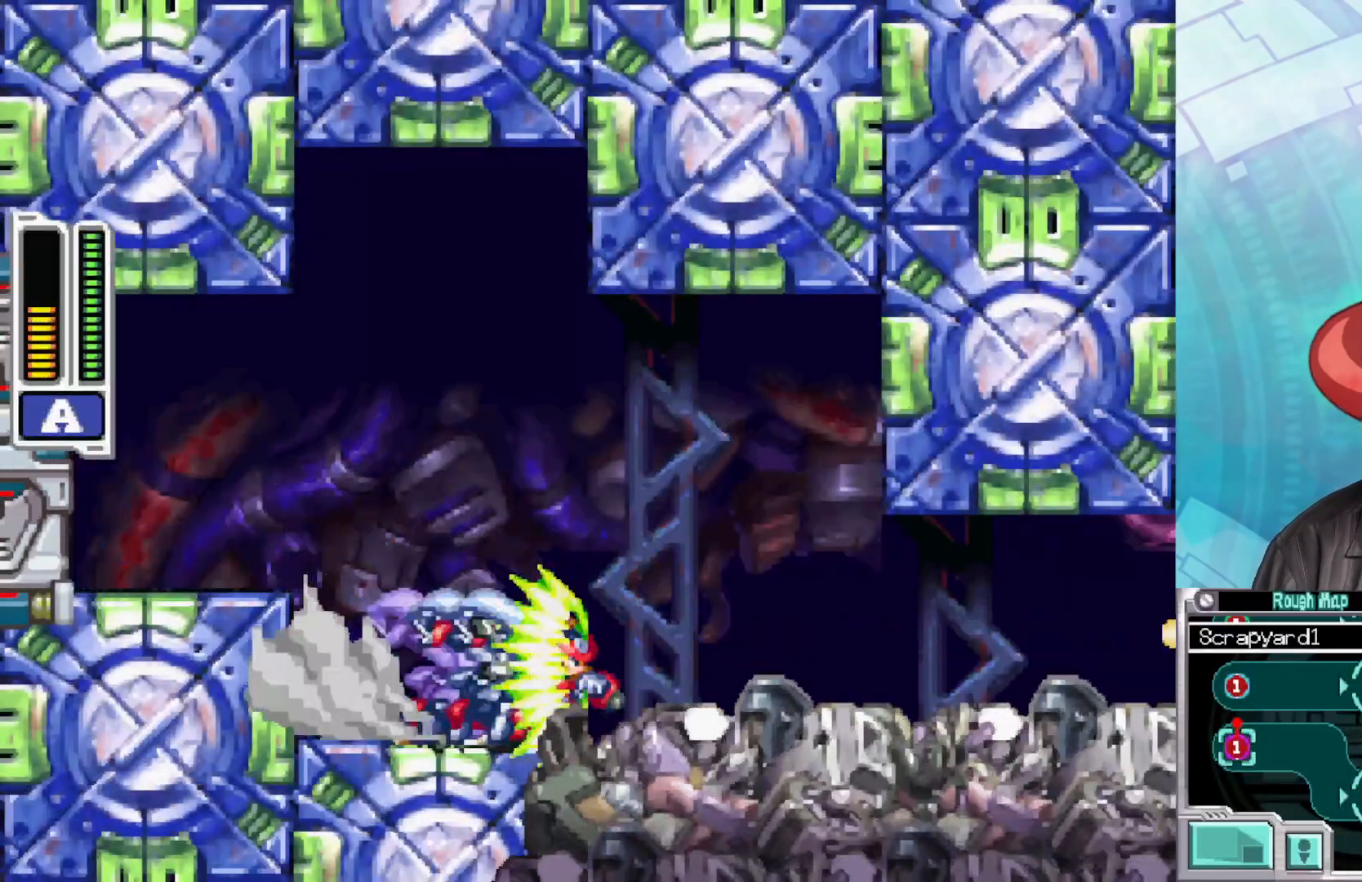
{"buttons": ["B"], "left_stick": "right", "right_stick": "center", "events": [[433, "B", "up"], [467, "B", "down"]]}
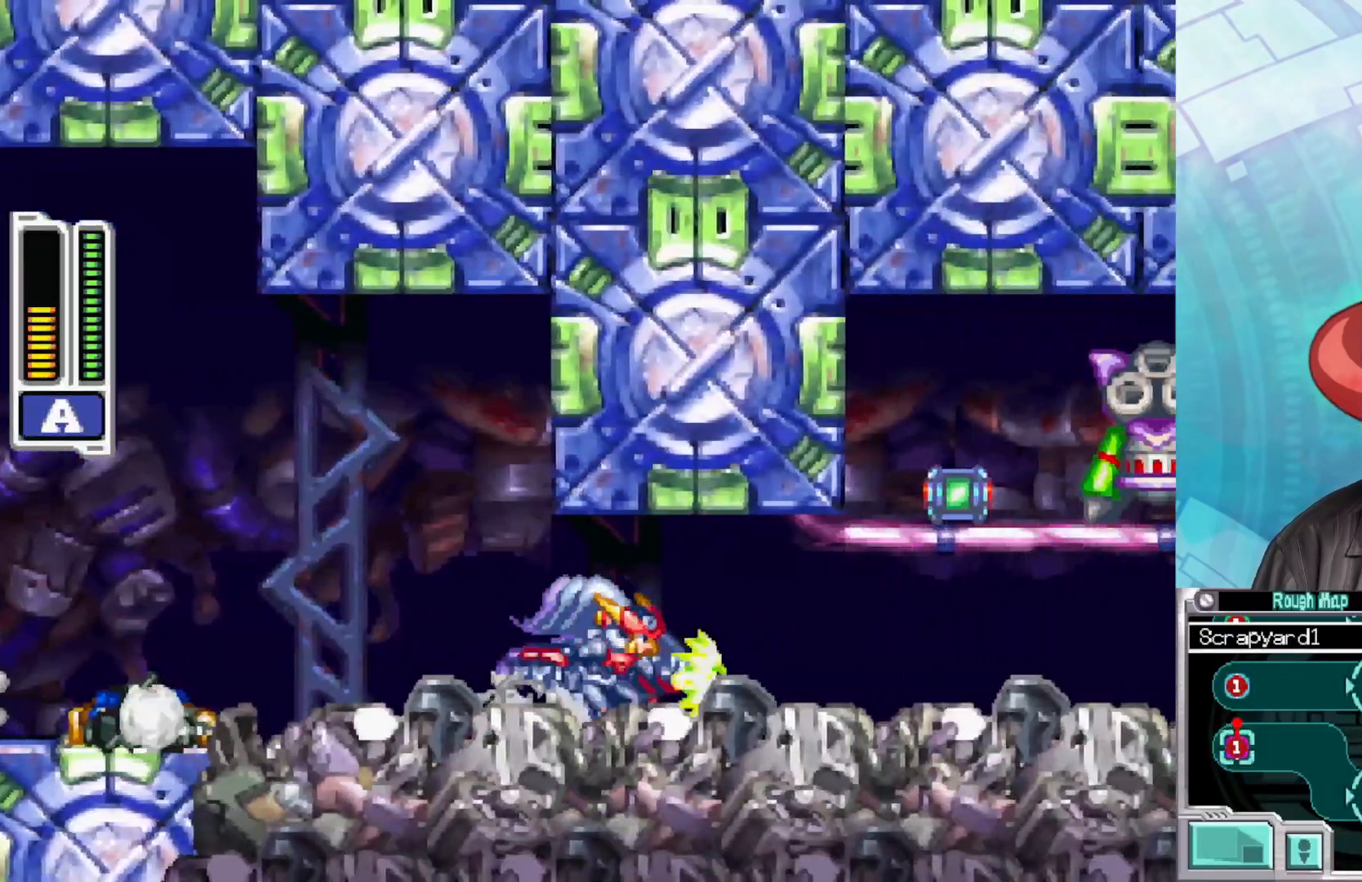
{"buttons": ["A", "B"], "left_stick": "right", "right_stick": "center", "events": [[367, "A", "down"]]}
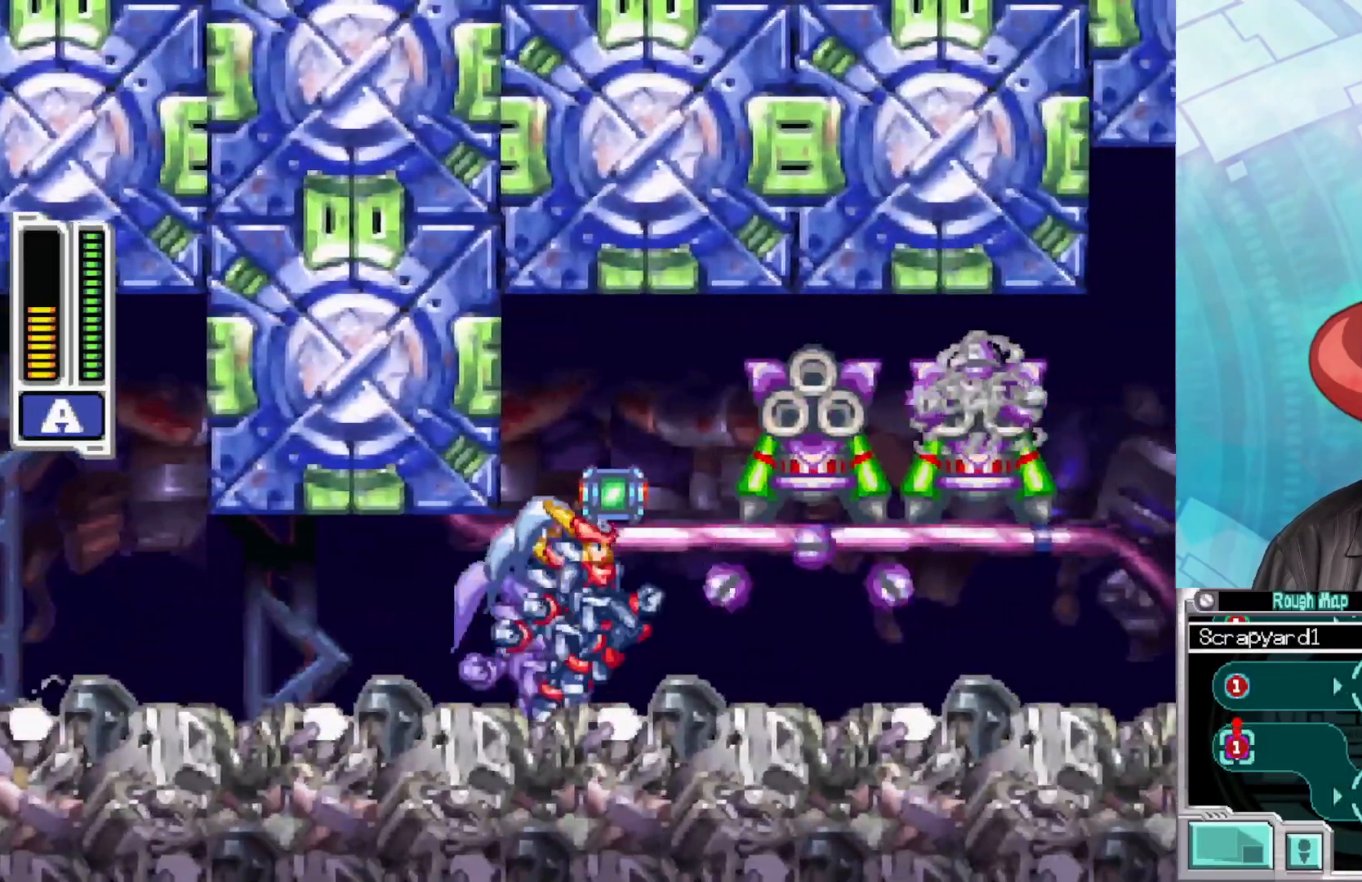
{"buttons": ["A"], "left_stick": "center", "right_stick": "center", "events": [[50, "left_stick", "center"], [133, "A", "up"], [133, "left_stick", "left"], [183, "B", "up"], [283, "left_stick", "center"], [333, "left_stick", "right"], [367, "A", "down"], [450, "left_stick", "center"]]}
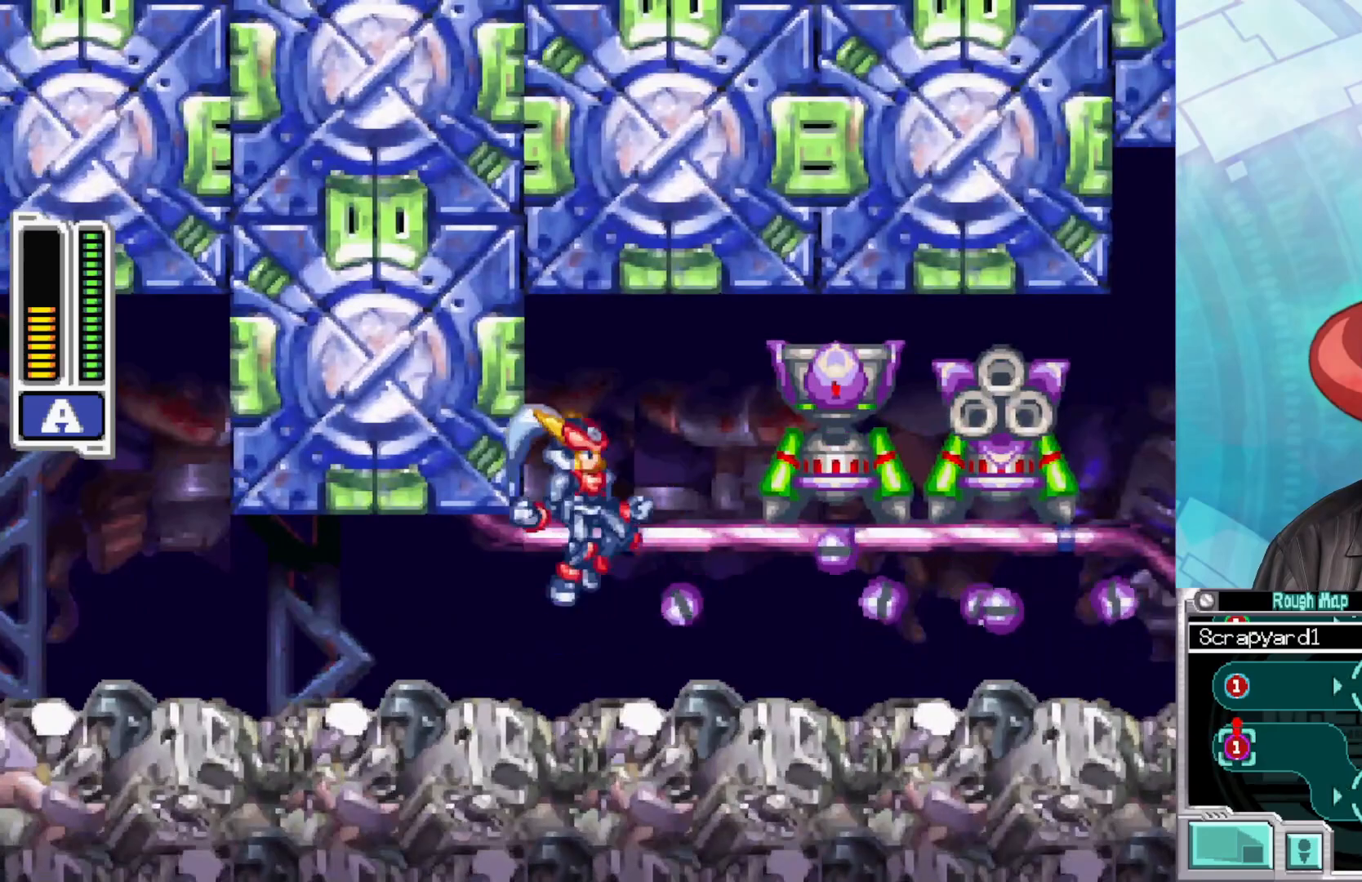
{"buttons": ["A"], "left_stick": "up", "right_stick": "center", "events": [[33, "left_stick", "right"], [83, "left_stick", "up-right"], [200, "A", "up"], [333, "left_stick", "up"], [467, "A", "down"]]}
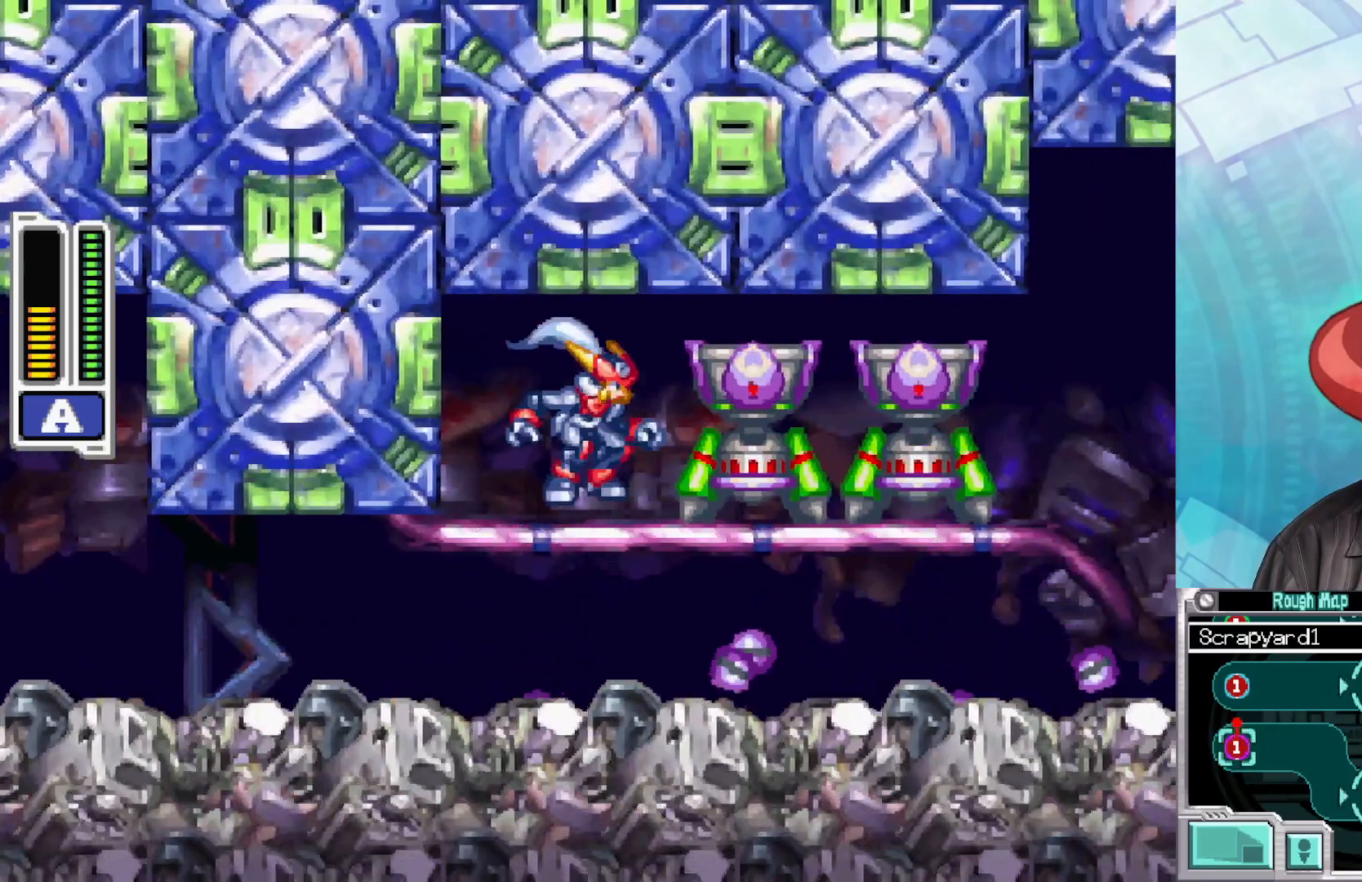
{"buttons": ["X"], "left_stick": "center", "right_stick": "center", "events": [[167, "A", "up"], [267, "left_stick", "center"], [317, "X", "down"], [400, "X", "up"], [483, "X", "down"]]}
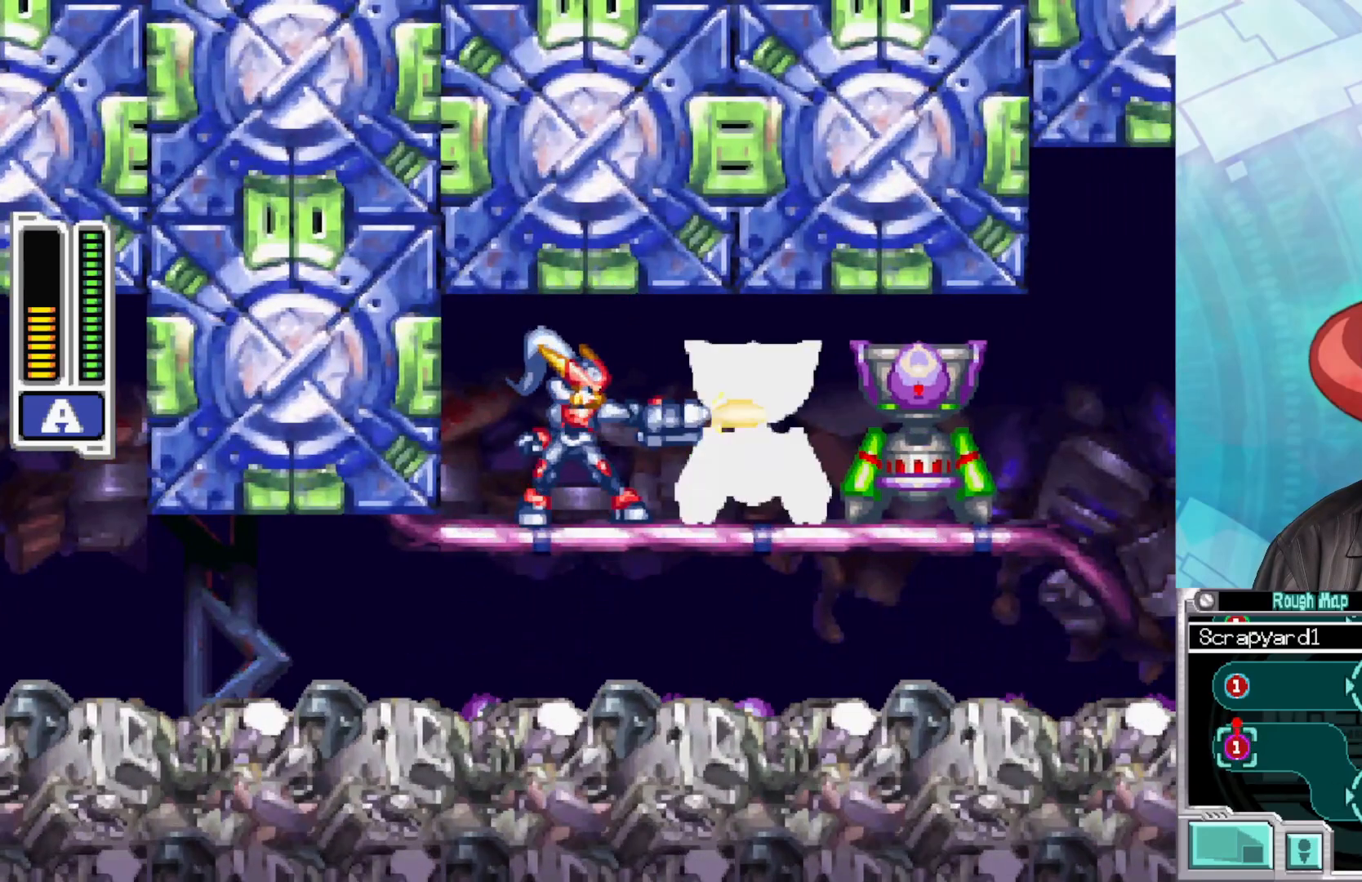
{"buttons": [], "left_stick": "center", "right_stick": "center", "events": [[33, "X", "up"], [100, "X", "down"], [150, "X", "up"], [217, "X", "down"], [267, "X", "up"], [333, "X", "down"], [383, "X", "up"], [450, "X", "down"], [500, "X", "up"]]}
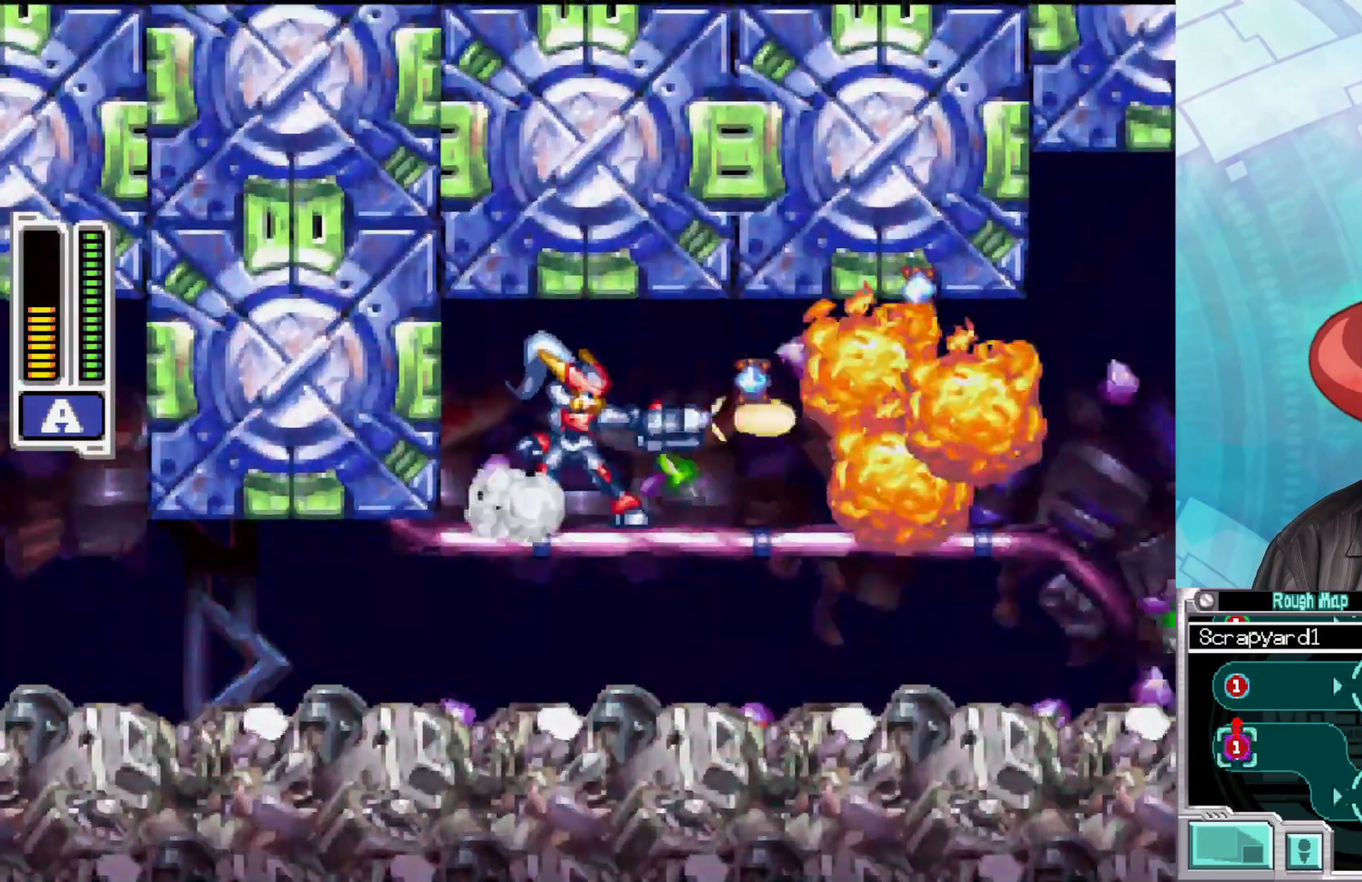
{"buttons": [], "left_stick": "right", "right_stick": "center", "events": [[67, "X", "down"], [117, "X", "up"], [150, "left_stick", "right"], [200, "X", "down"], [250, "X", "up"], [317, "X", "down"], [367, "X", "up"], [433, "X", "down"], [500, "X", "up"]]}